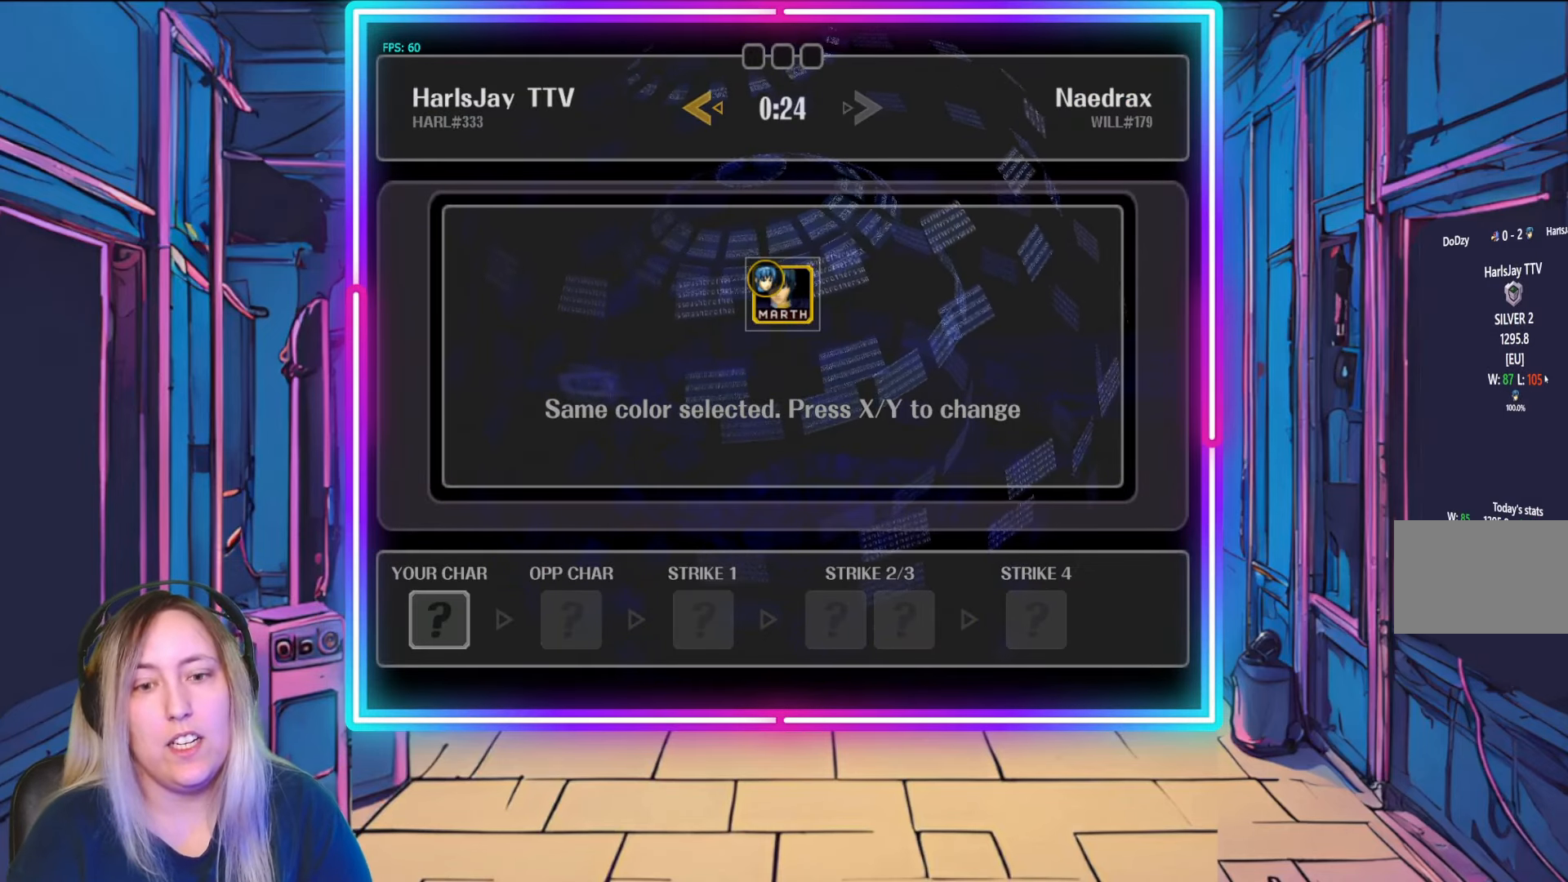
Gameplay with a controller (Nintendo layout); each line is a JSON object with the inputs held at the frame after it. "events" lists button and stick changes between this image and that frame as [ms after this image, input, new state], when the widget could be followed in between. Not read: L3 R3 START.
{"buttons": [], "left_stick": "center", "right_stick": "center", "events": [[83, "X", "down"], [167, "X", "up"], [283, "X", "down"], [400, "X", "up"]]}
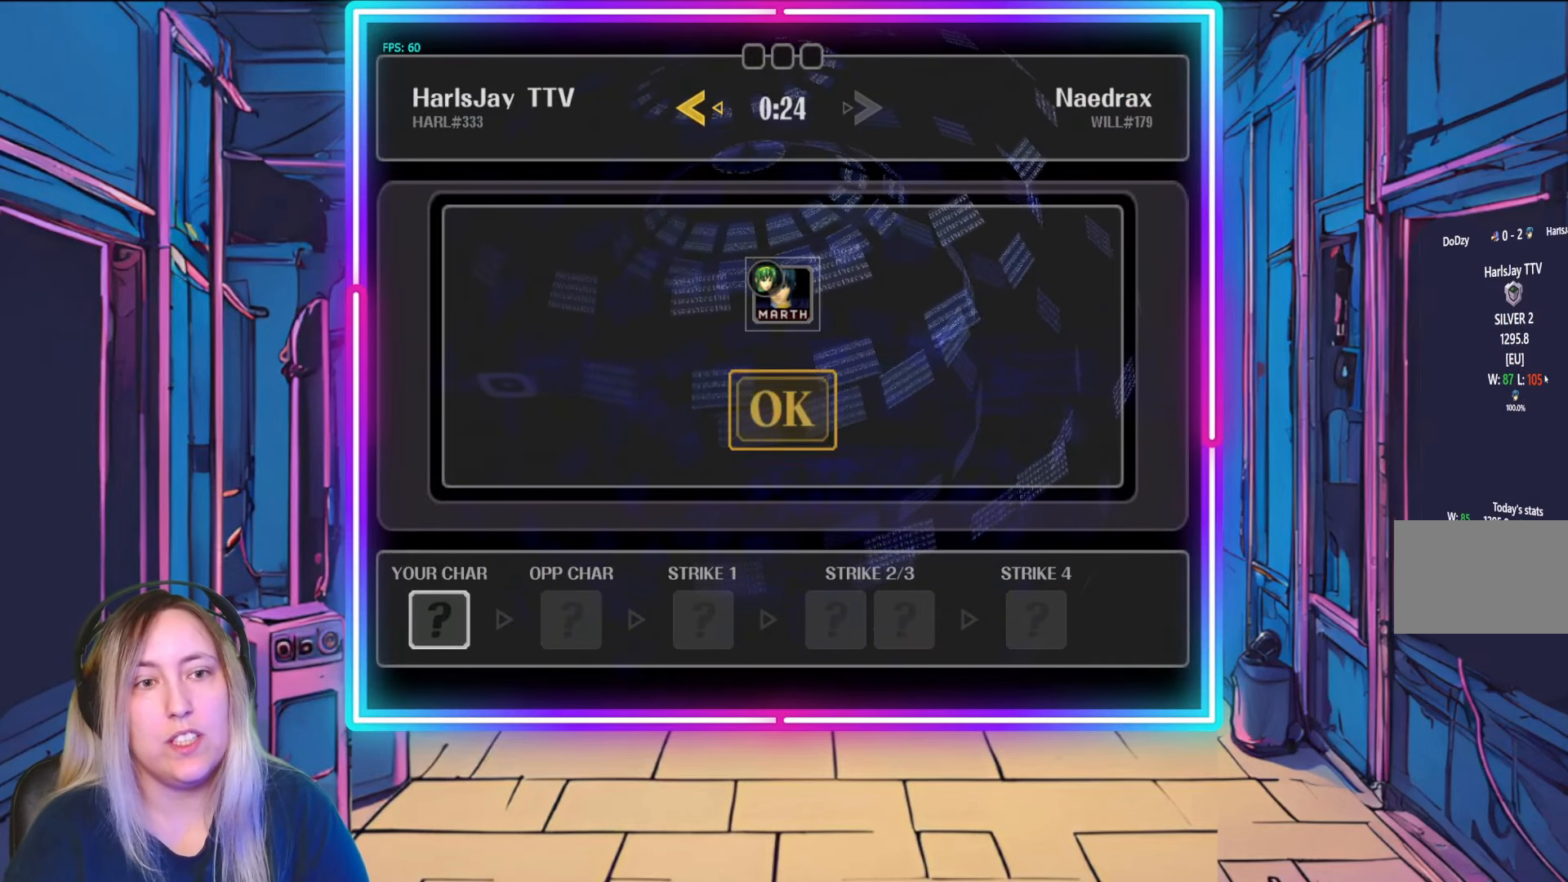
{"buttons": ["A"], "left_stick": "center", "right_stick": "center", "events": [[83, "X", "down"], [217, "X", "up"], [433, "A", "down"]]}
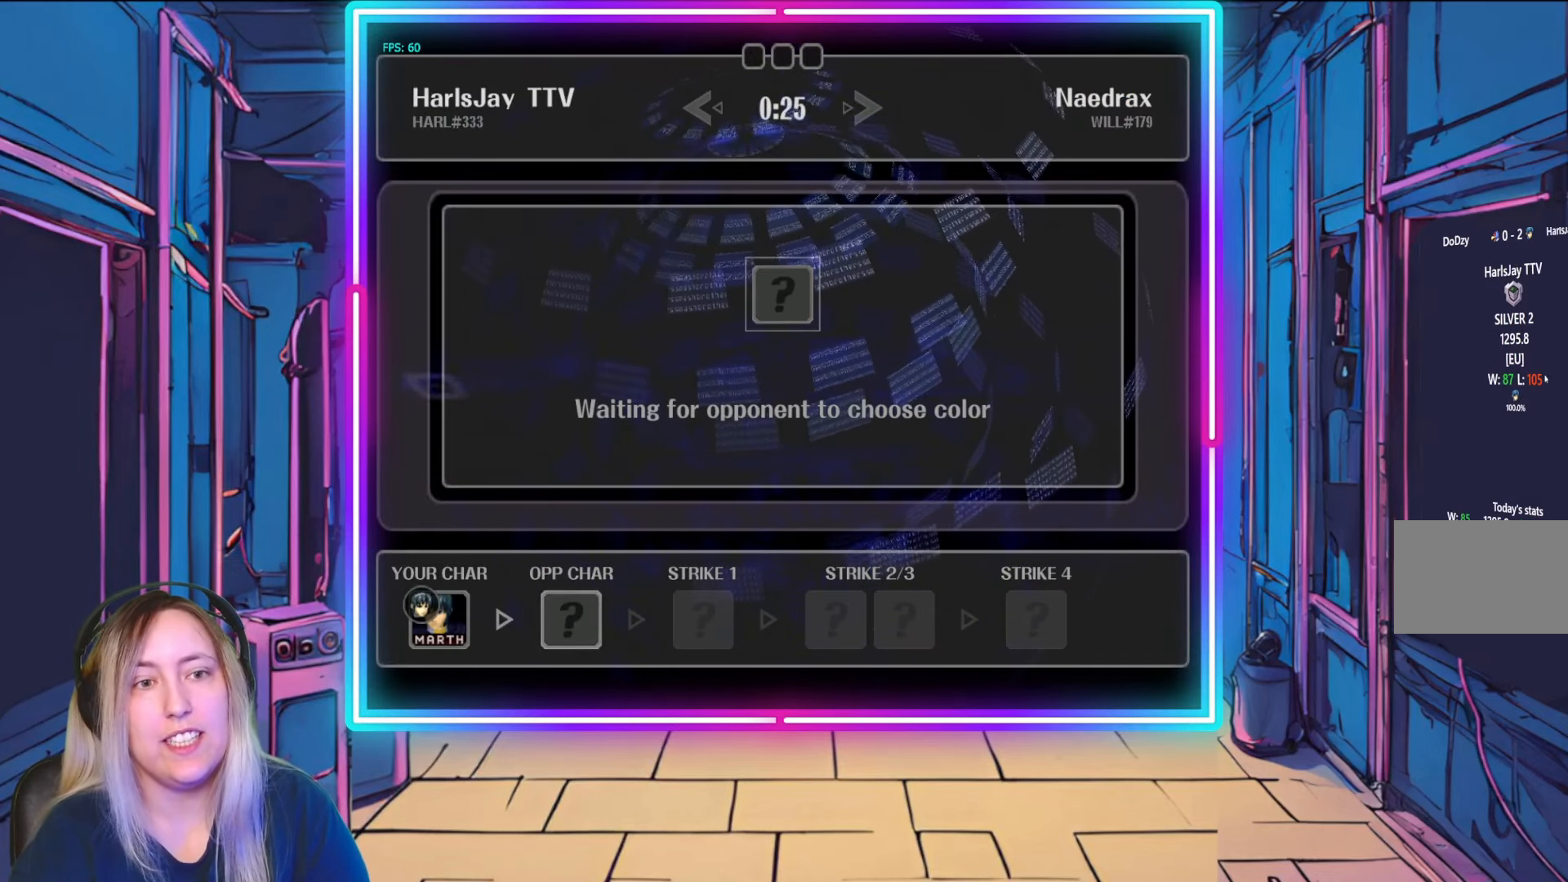
{"buttons": [], "left_stick": "center", "right_stick": "center", "events": [[67, "A", "up"]]}
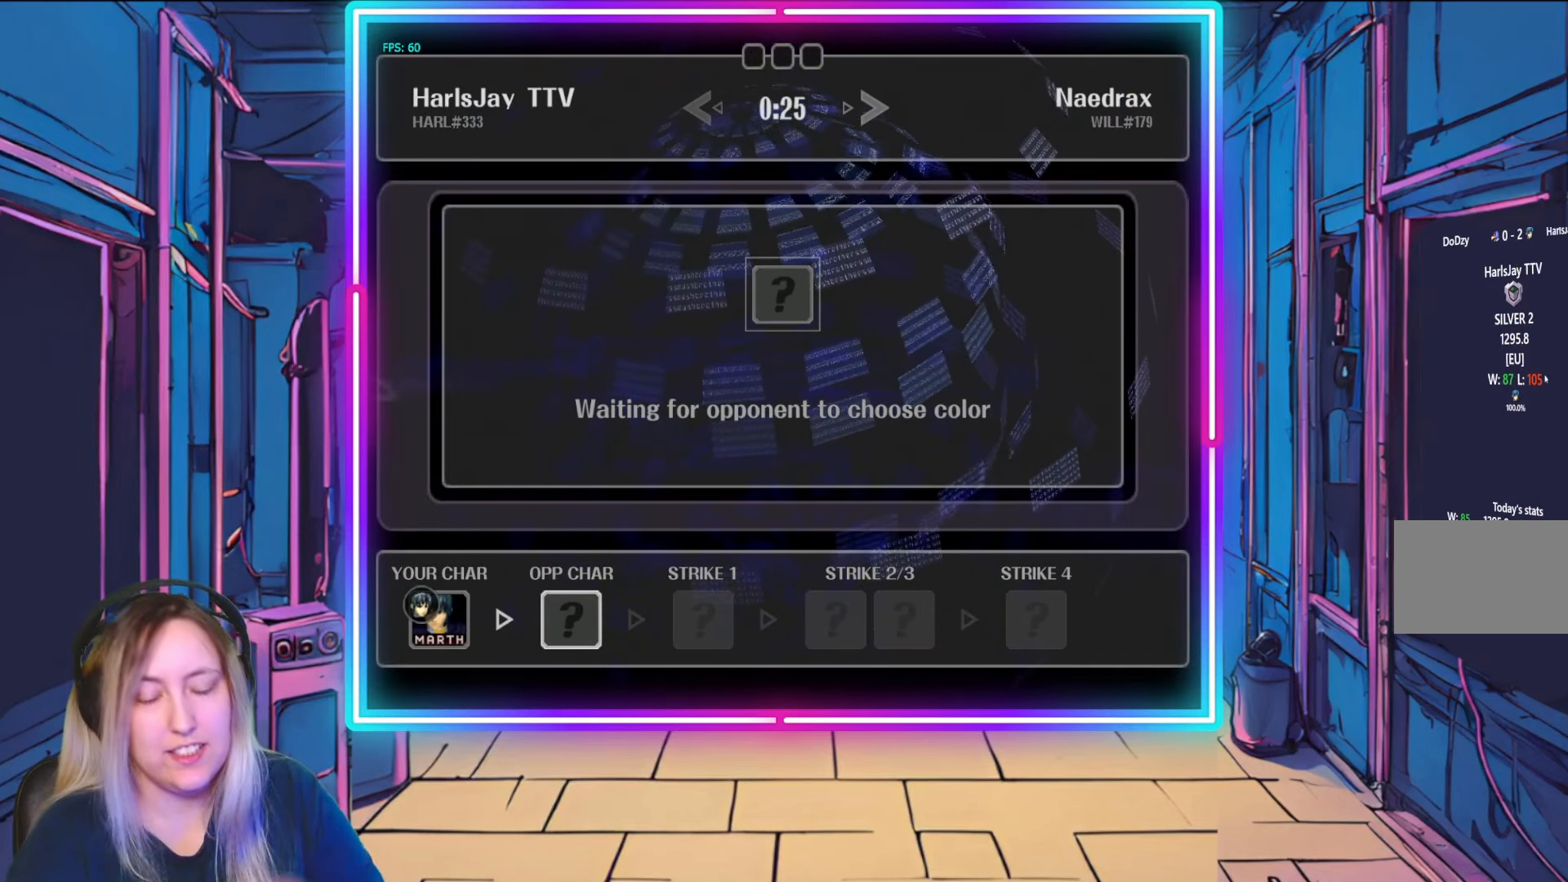
{"buttons": [], "left_stick": "center", "right_stick": "center", "events": []}
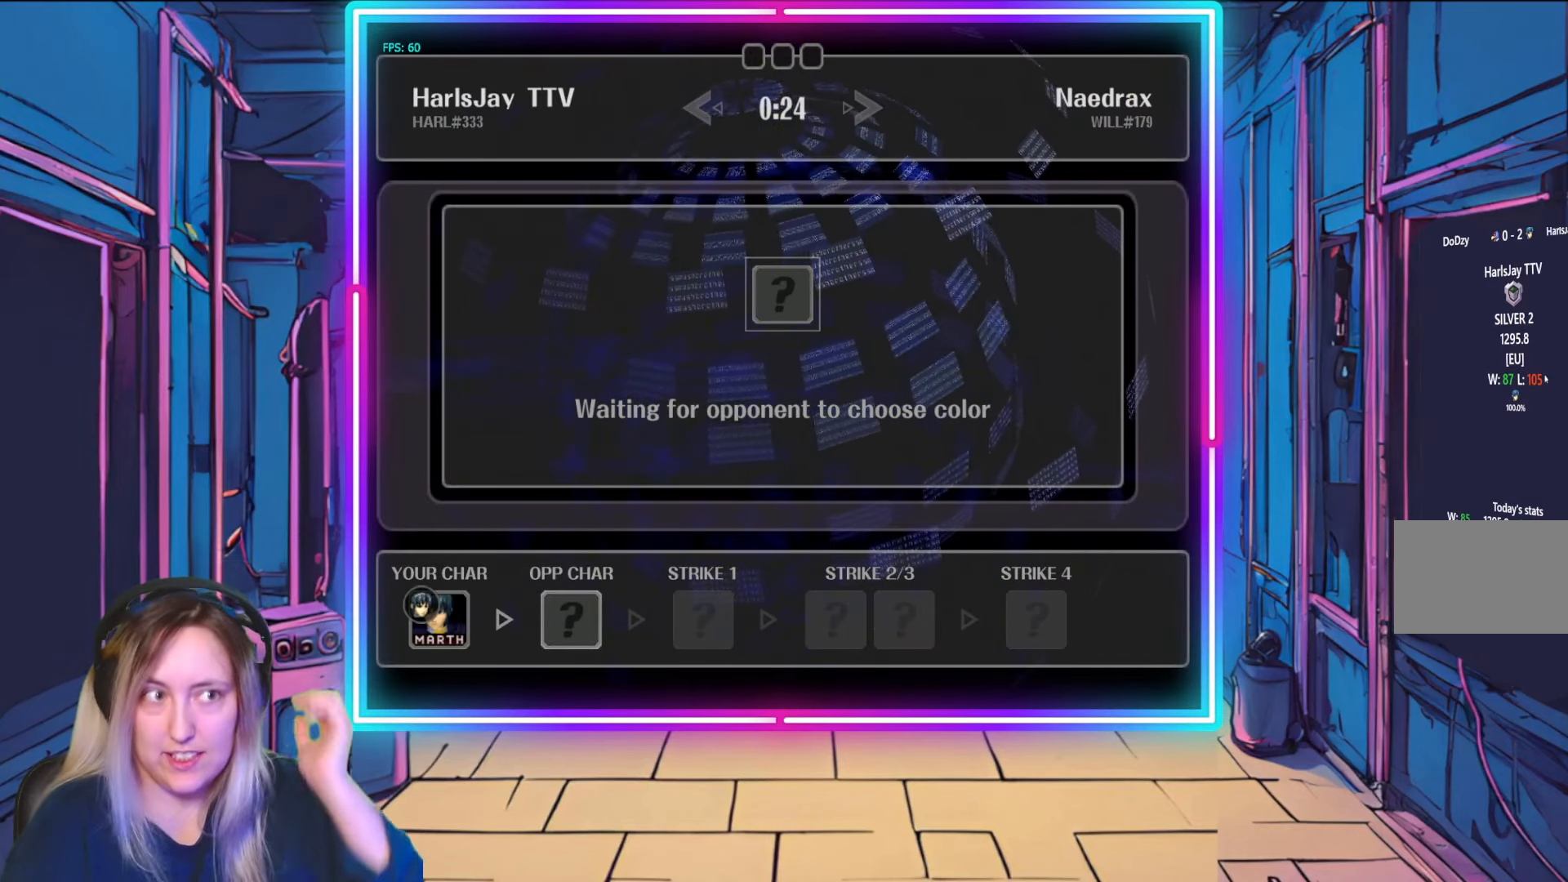
{"buttons": [], "left_stick": "center", "right_stick": "center", "events": []}
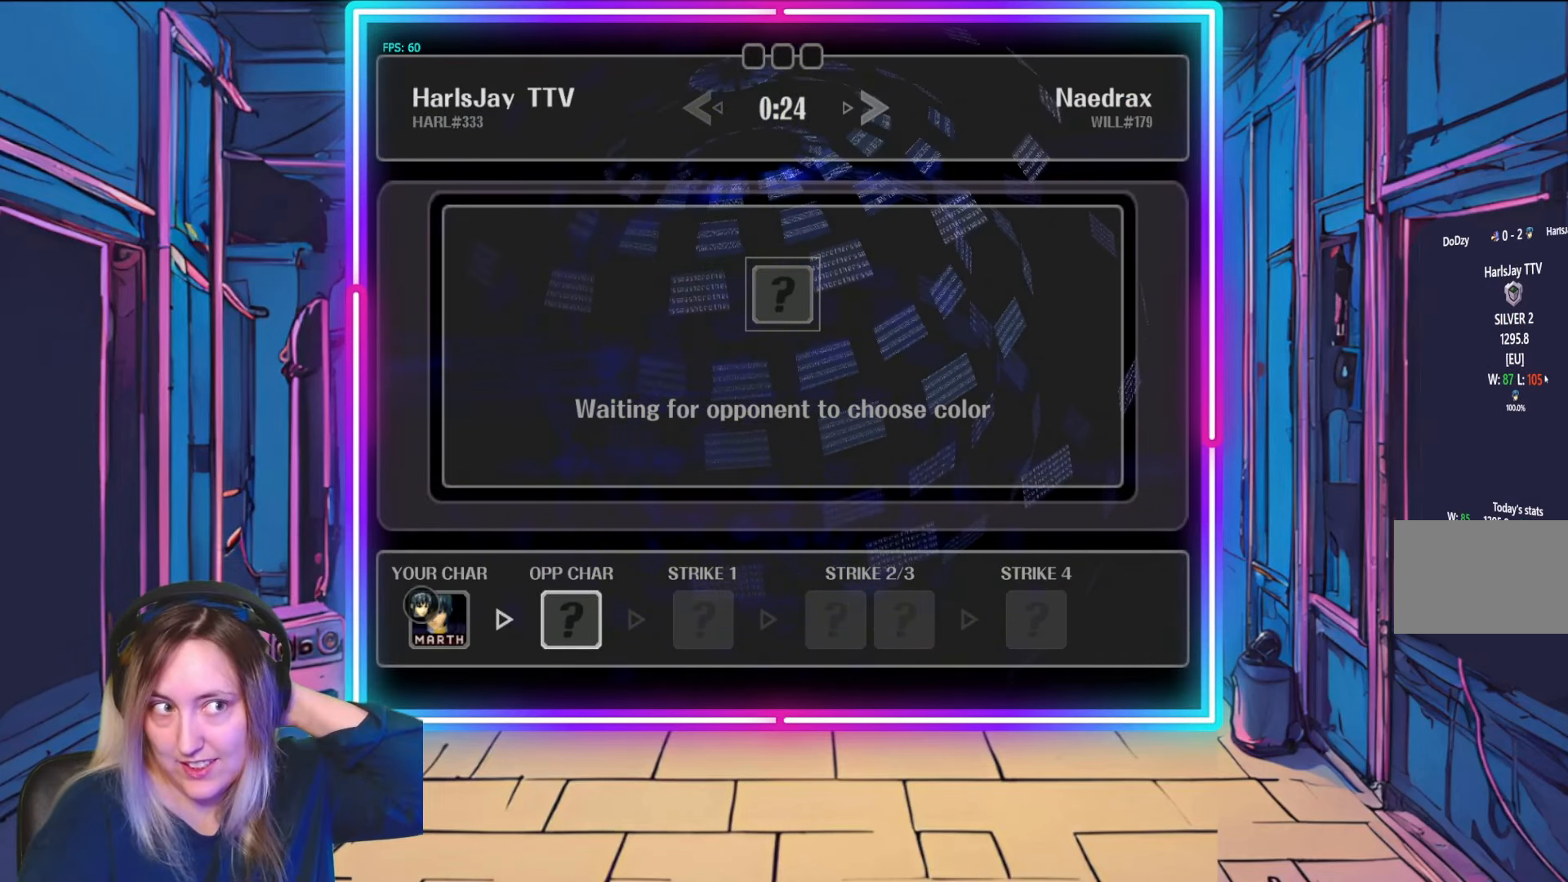
{"buttons": [], "left_stick": "center", "right_stick": "center", "events": []}
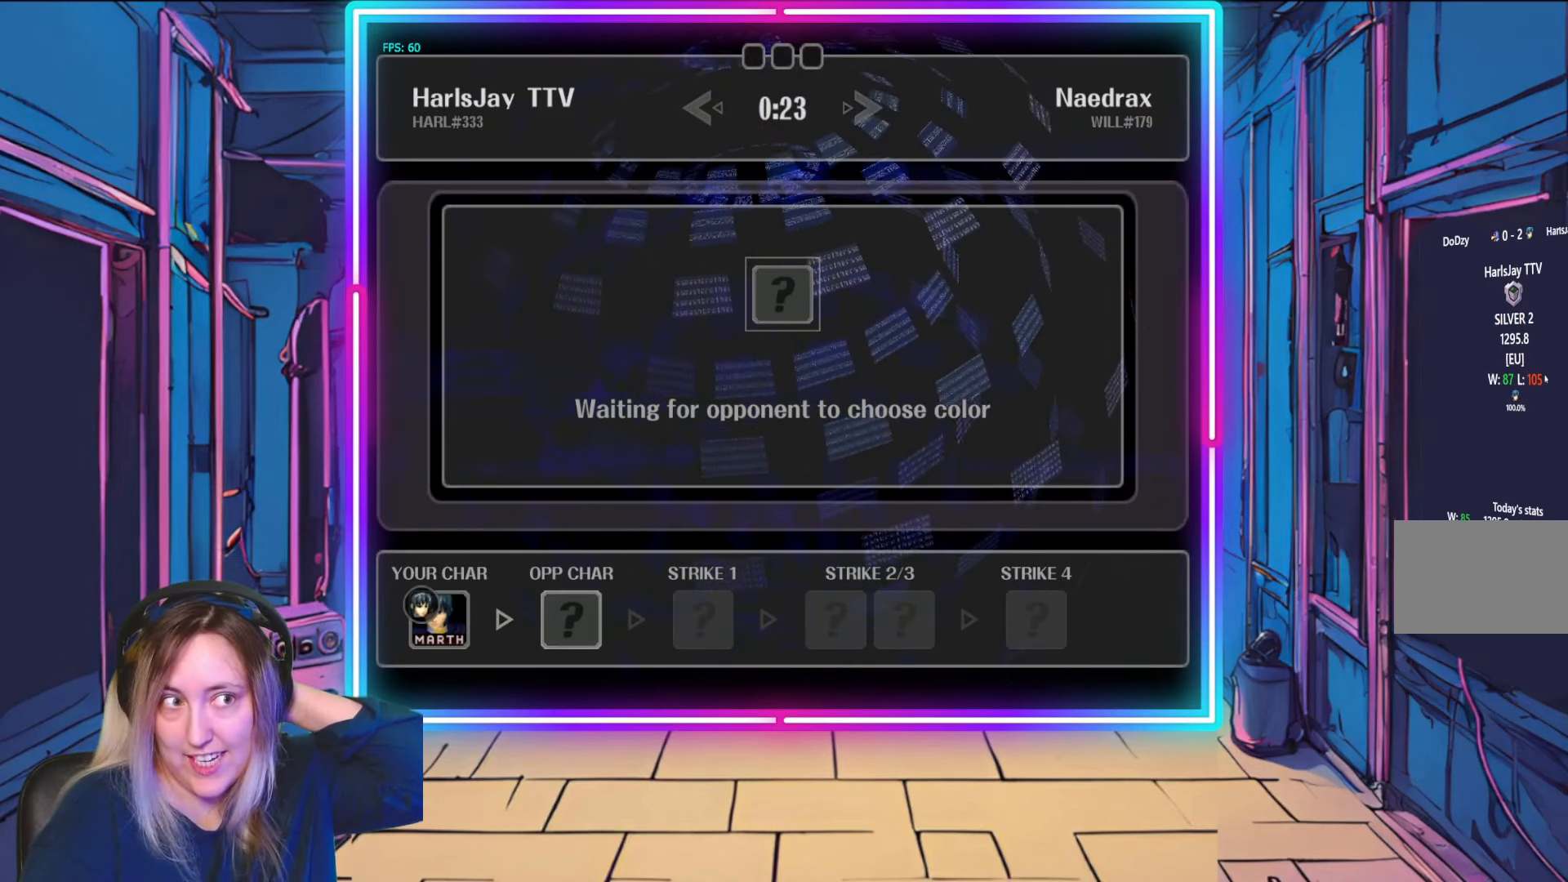
{"buttons": [], "left_stick": "center", "right_stick": "center", "events": []}
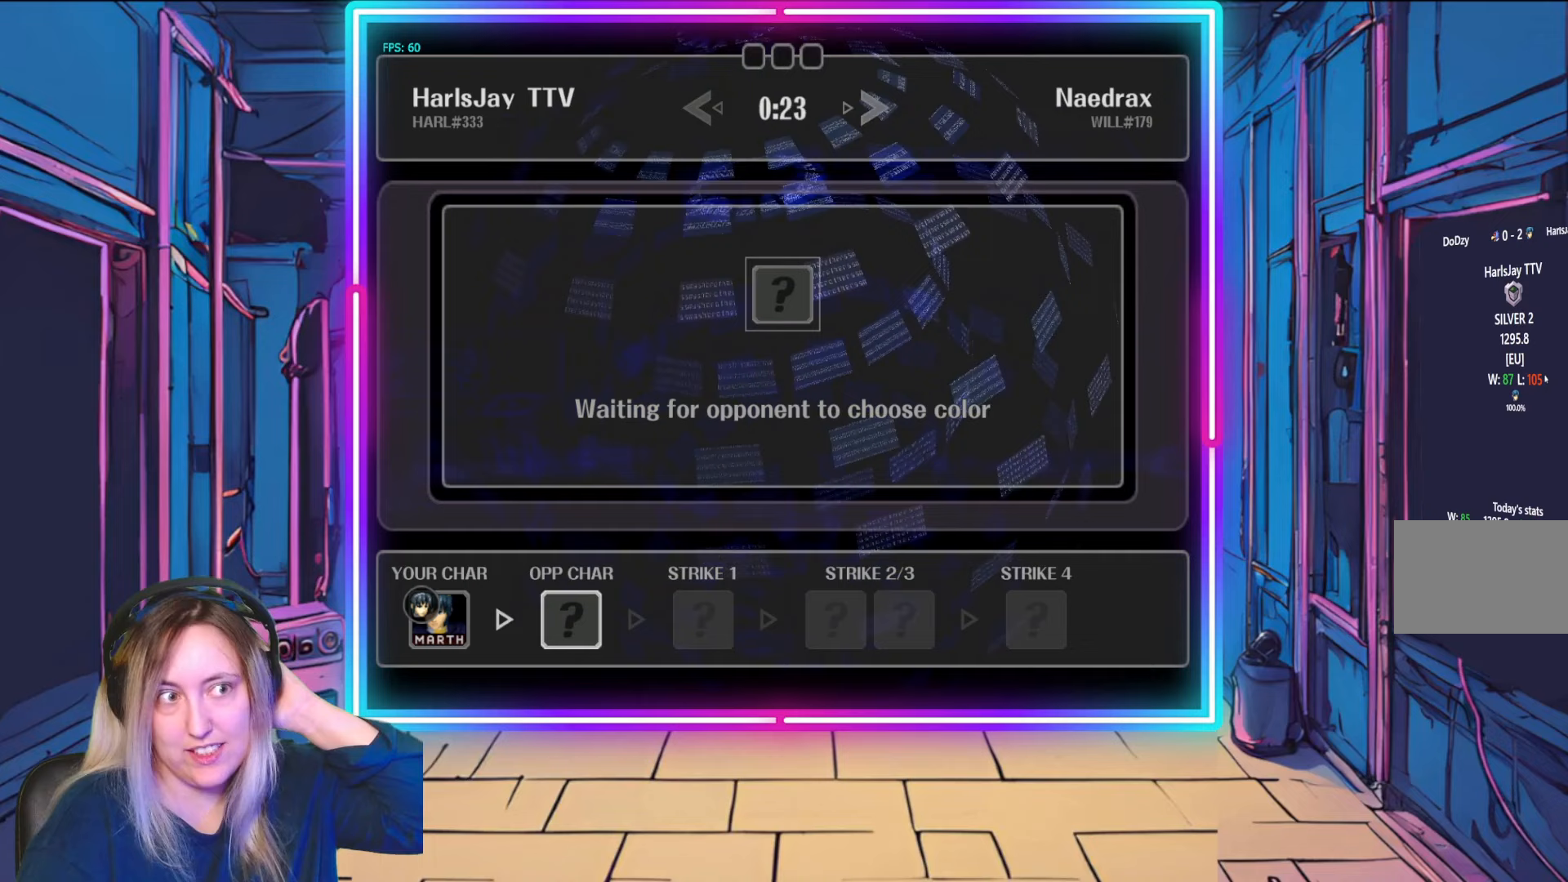
{"buttons": [], "left_stick": "center", "right_stick": "center", "events": []}
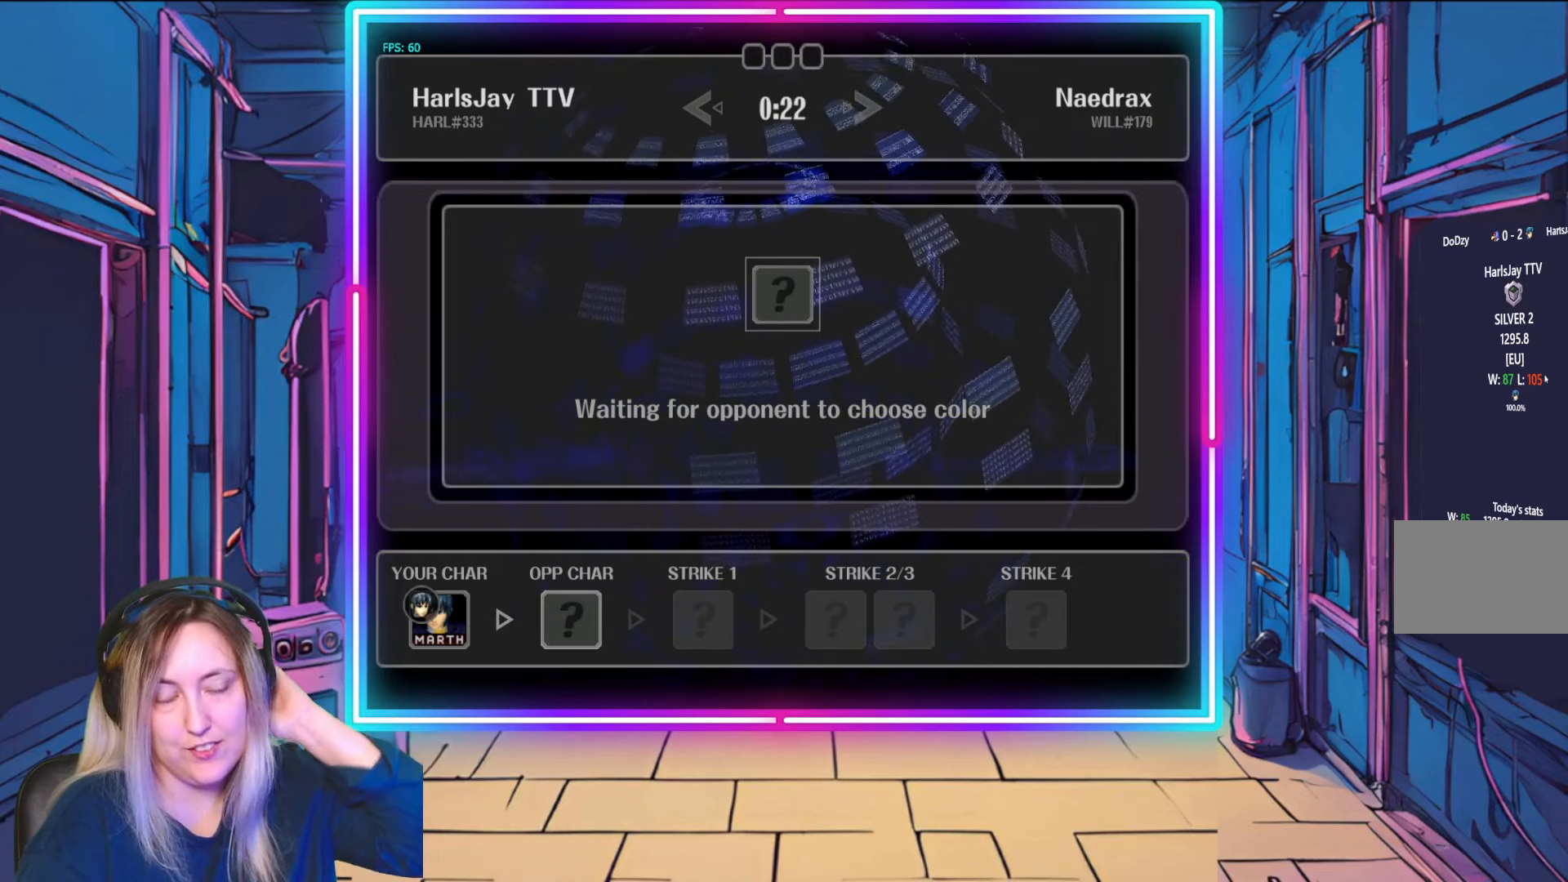
{"buttons": [], "left_stick": "center", "right_stick": "center", "events": []}
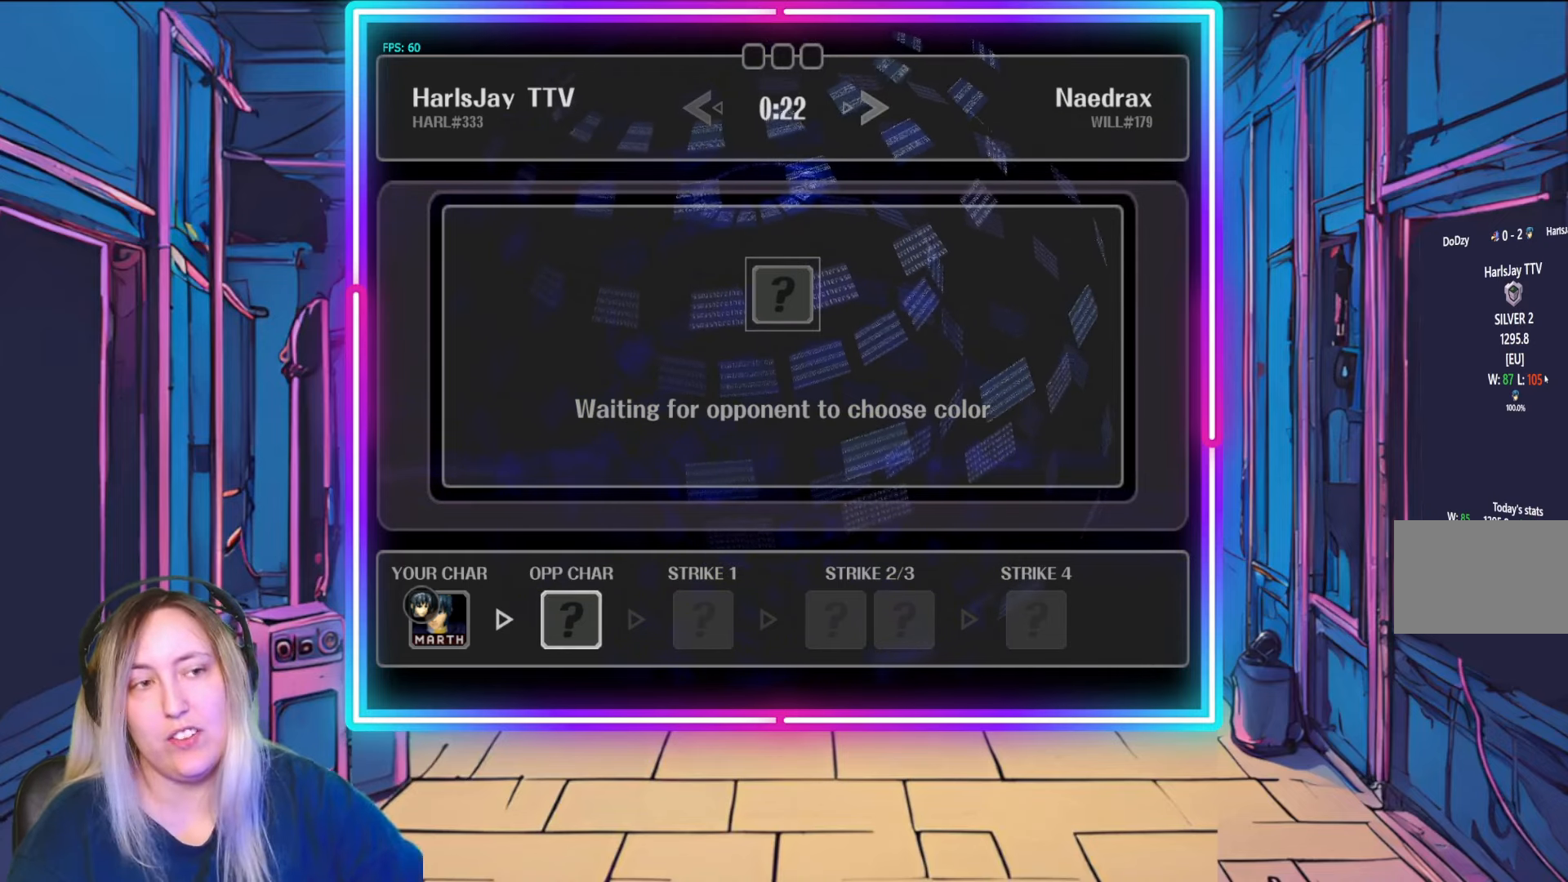
{"buttons": [], "left_stick": "center", "right_stick": "center", "events": []}
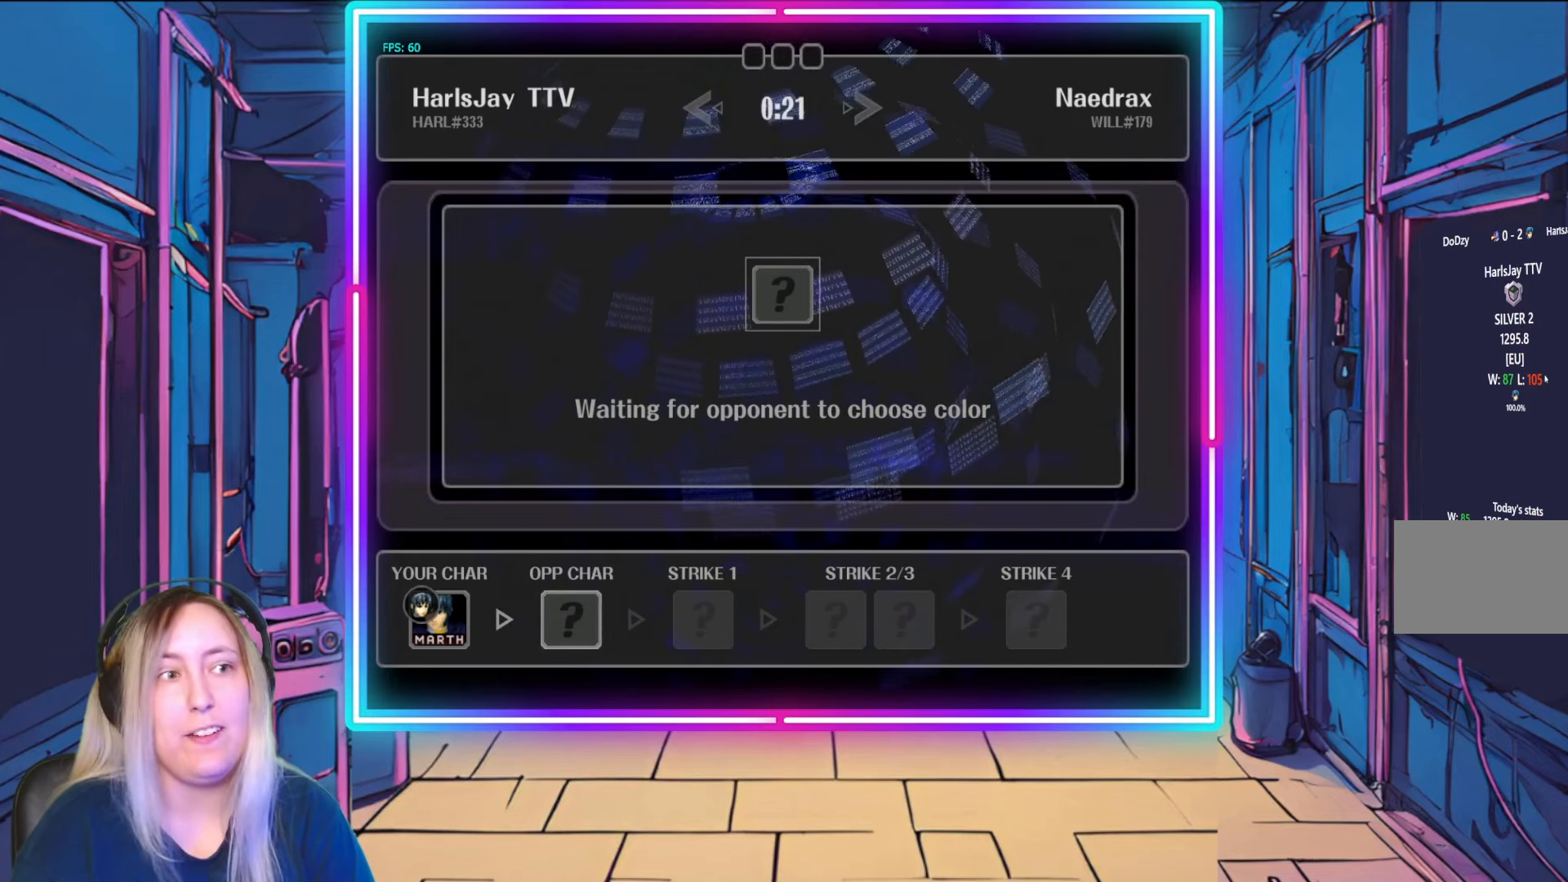
{"buttons": [], "left_stick": "center", "right_stick": "center", "events": []}
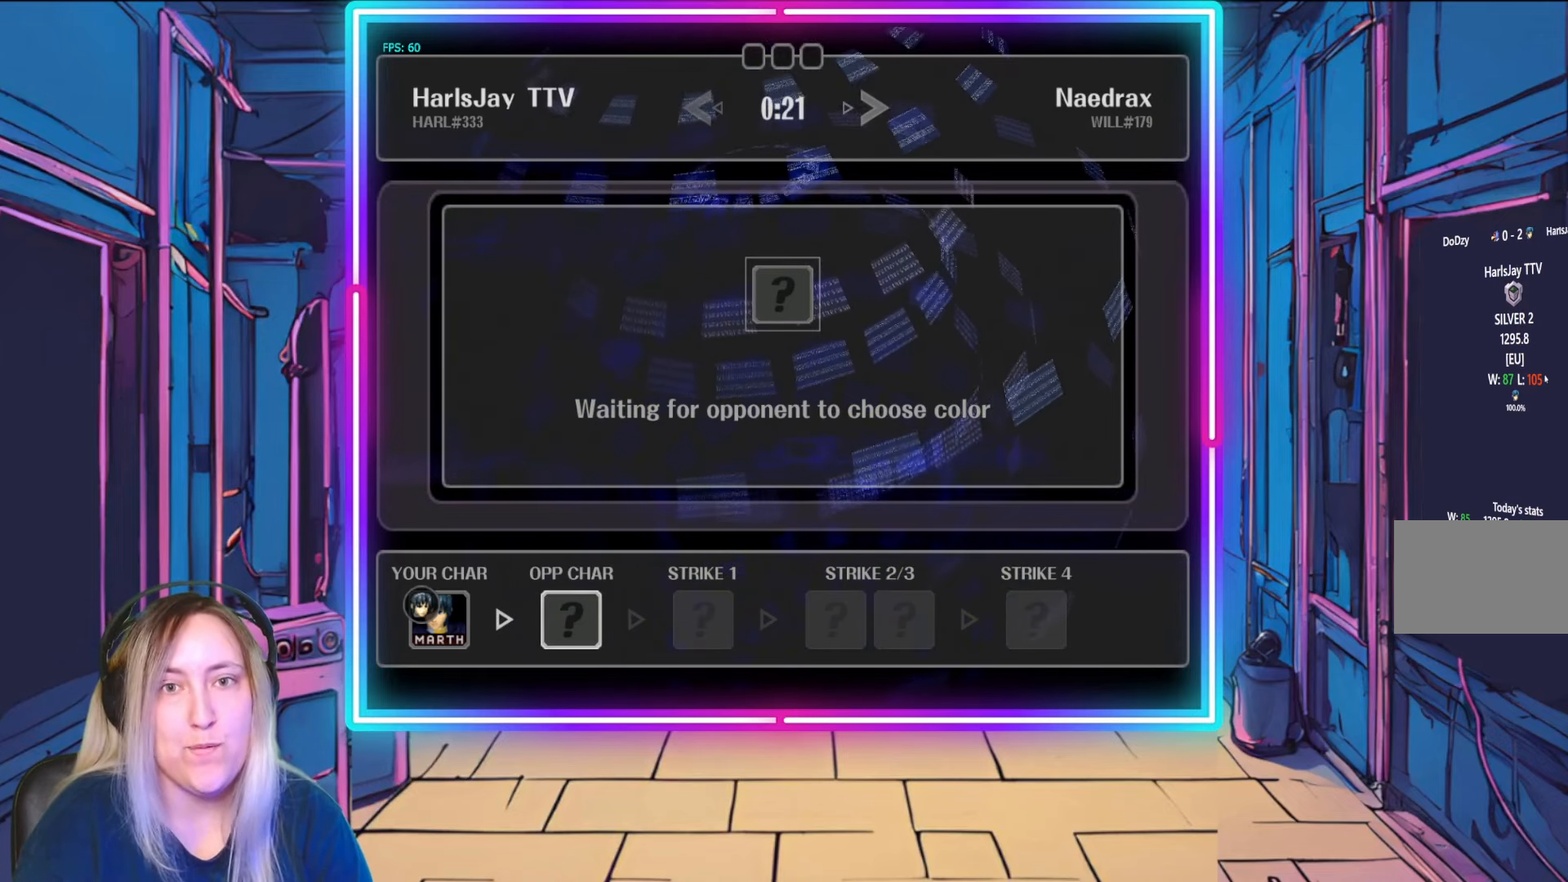
{"buttons": [], "left_stick": "center", "right_stick": "center", "events": []}
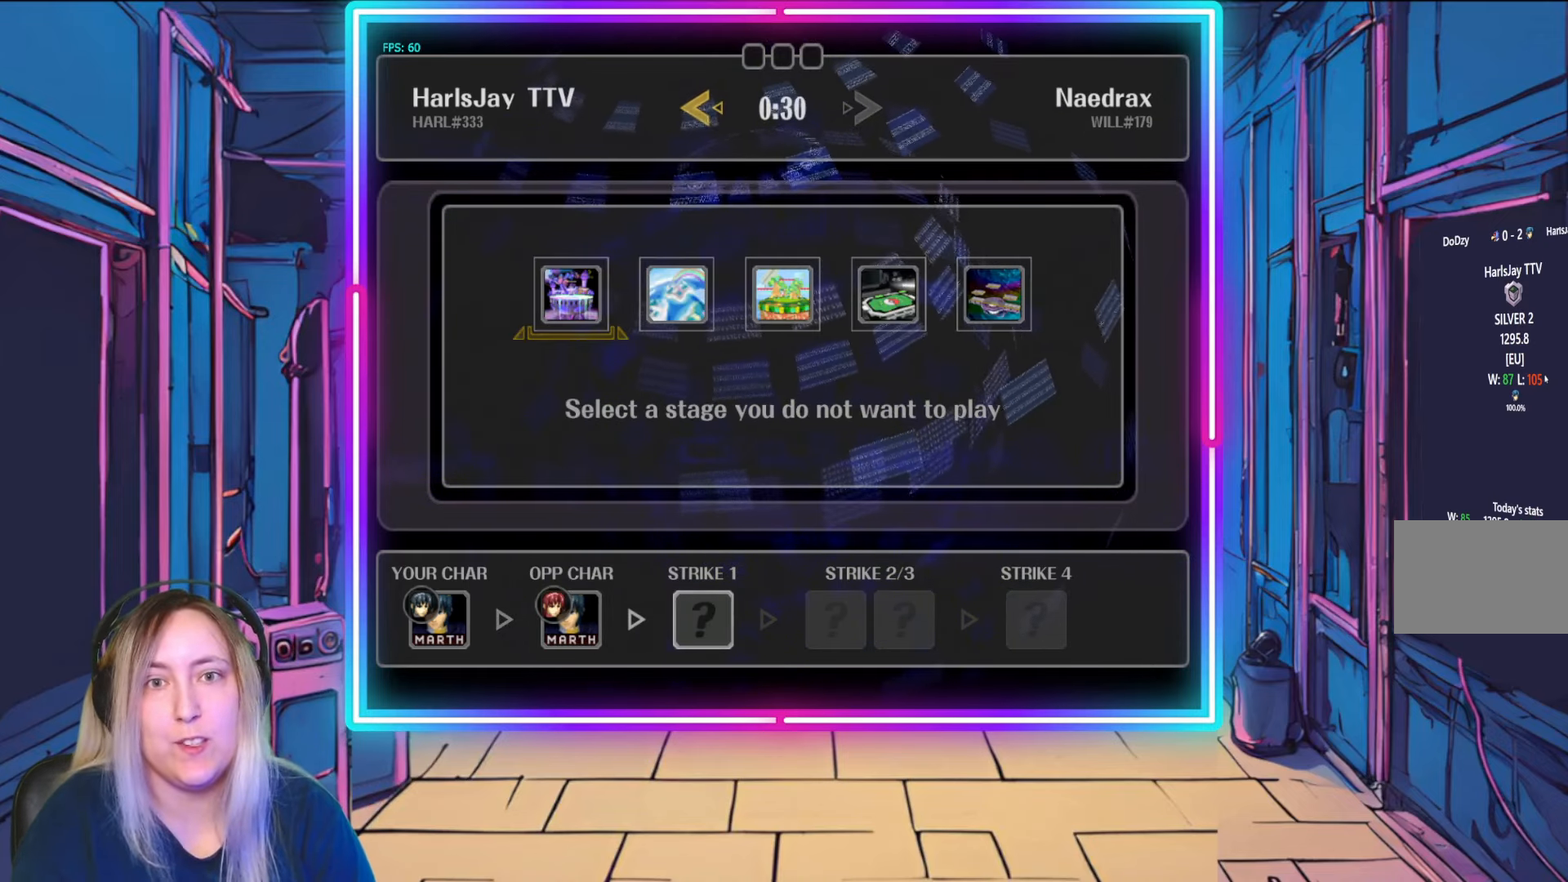
{"buttons": [], "left_stick": "center", "right_stick": "center", "events": []}
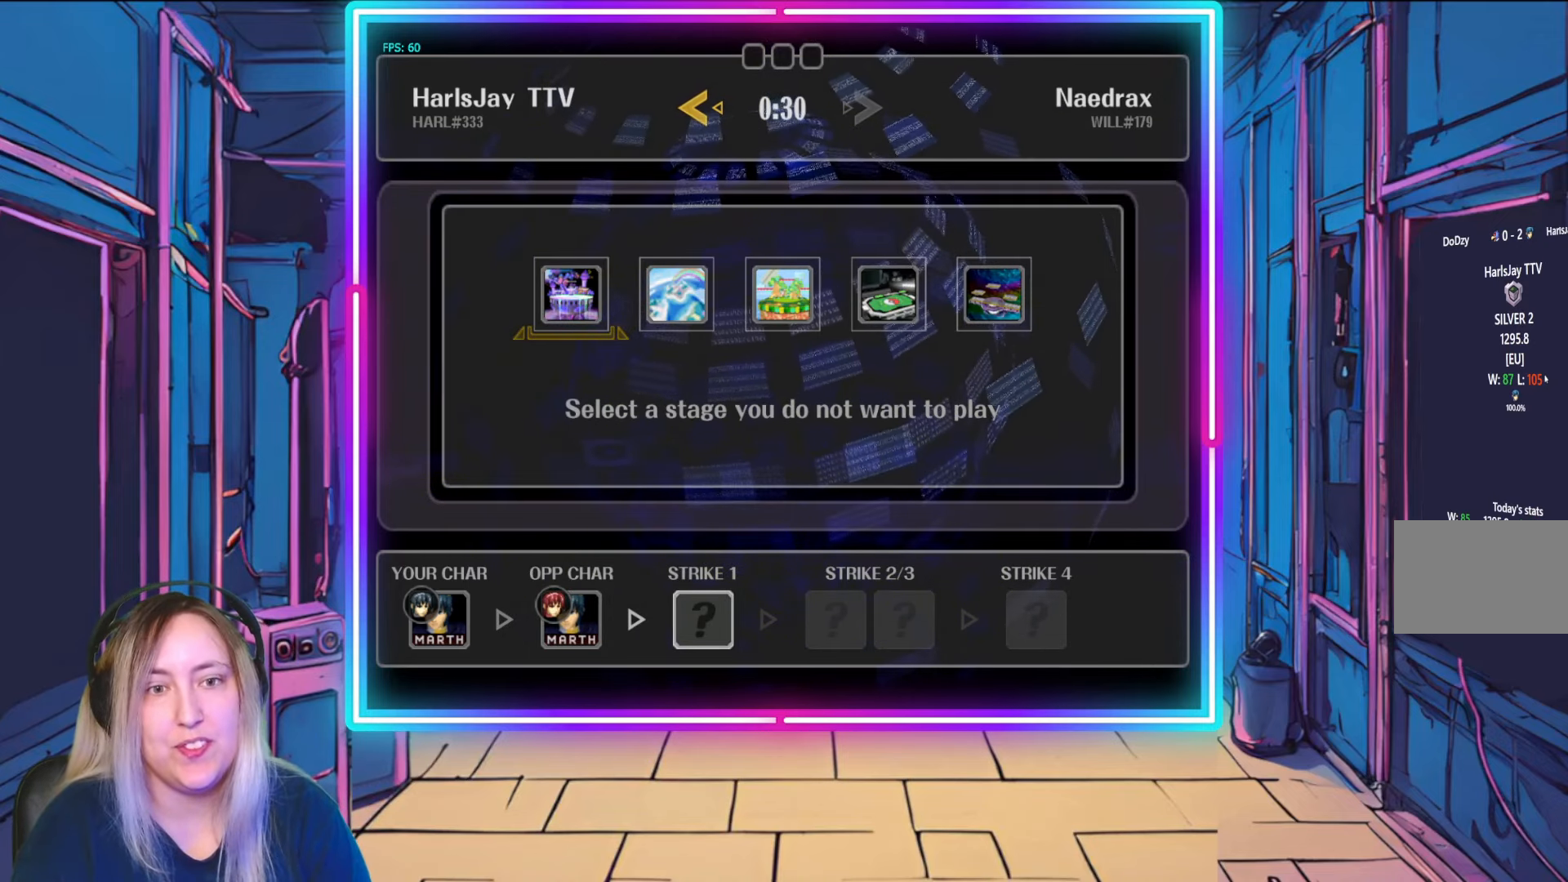
{"buttons": [], "left_stick": "center", "right_stick": "center", "events": [[350, "left_stick", "right"], [450, "left_stick", "center"]]}
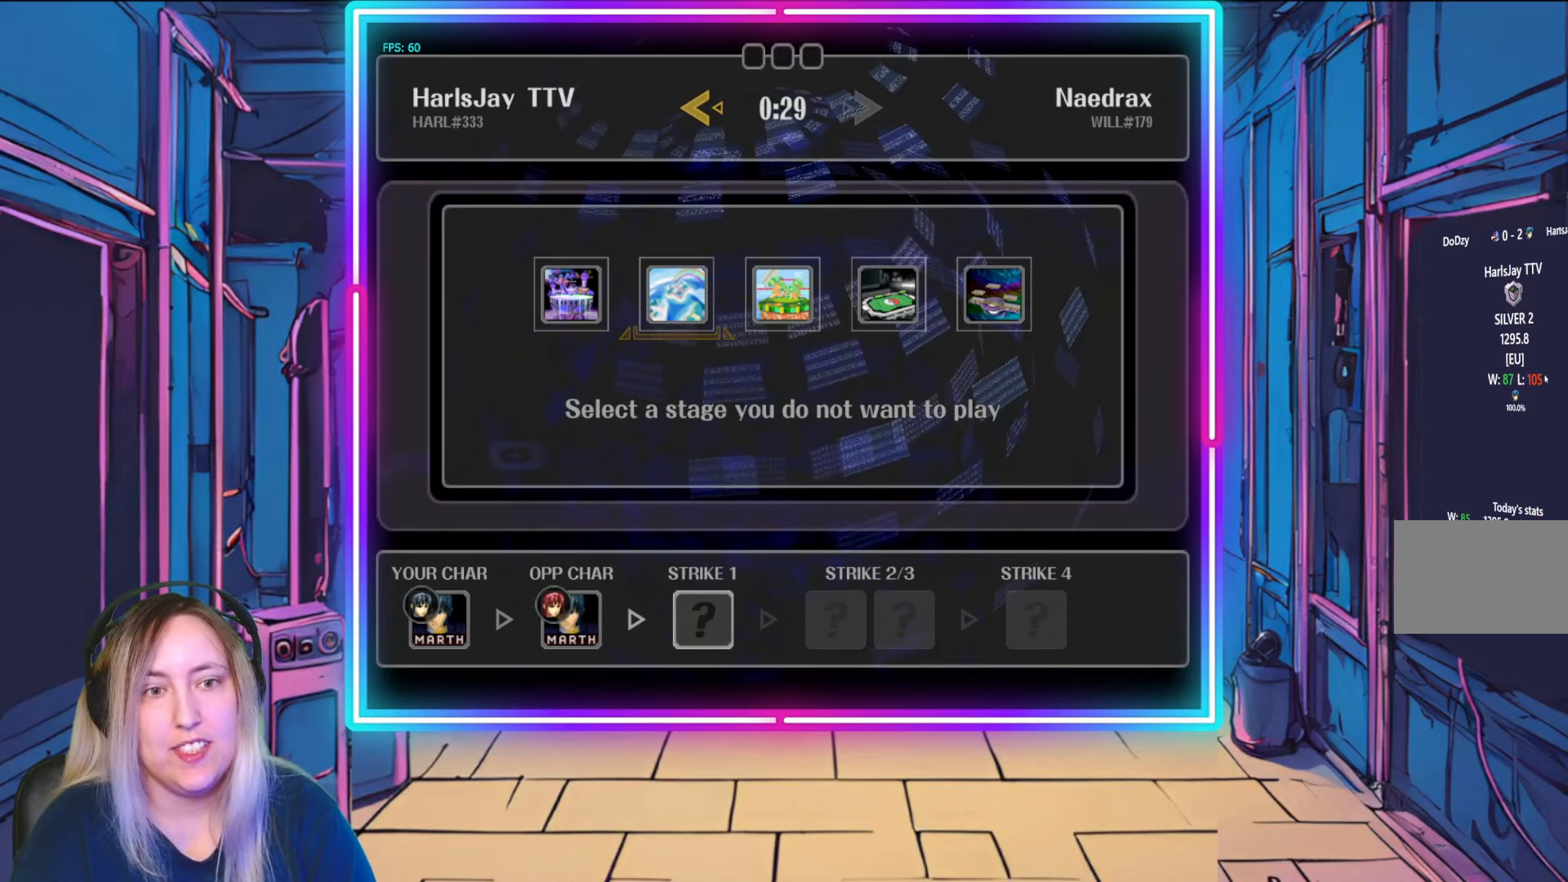
{"buttons": [], "left_stick": "center", "right_stick": "center", "events": []}
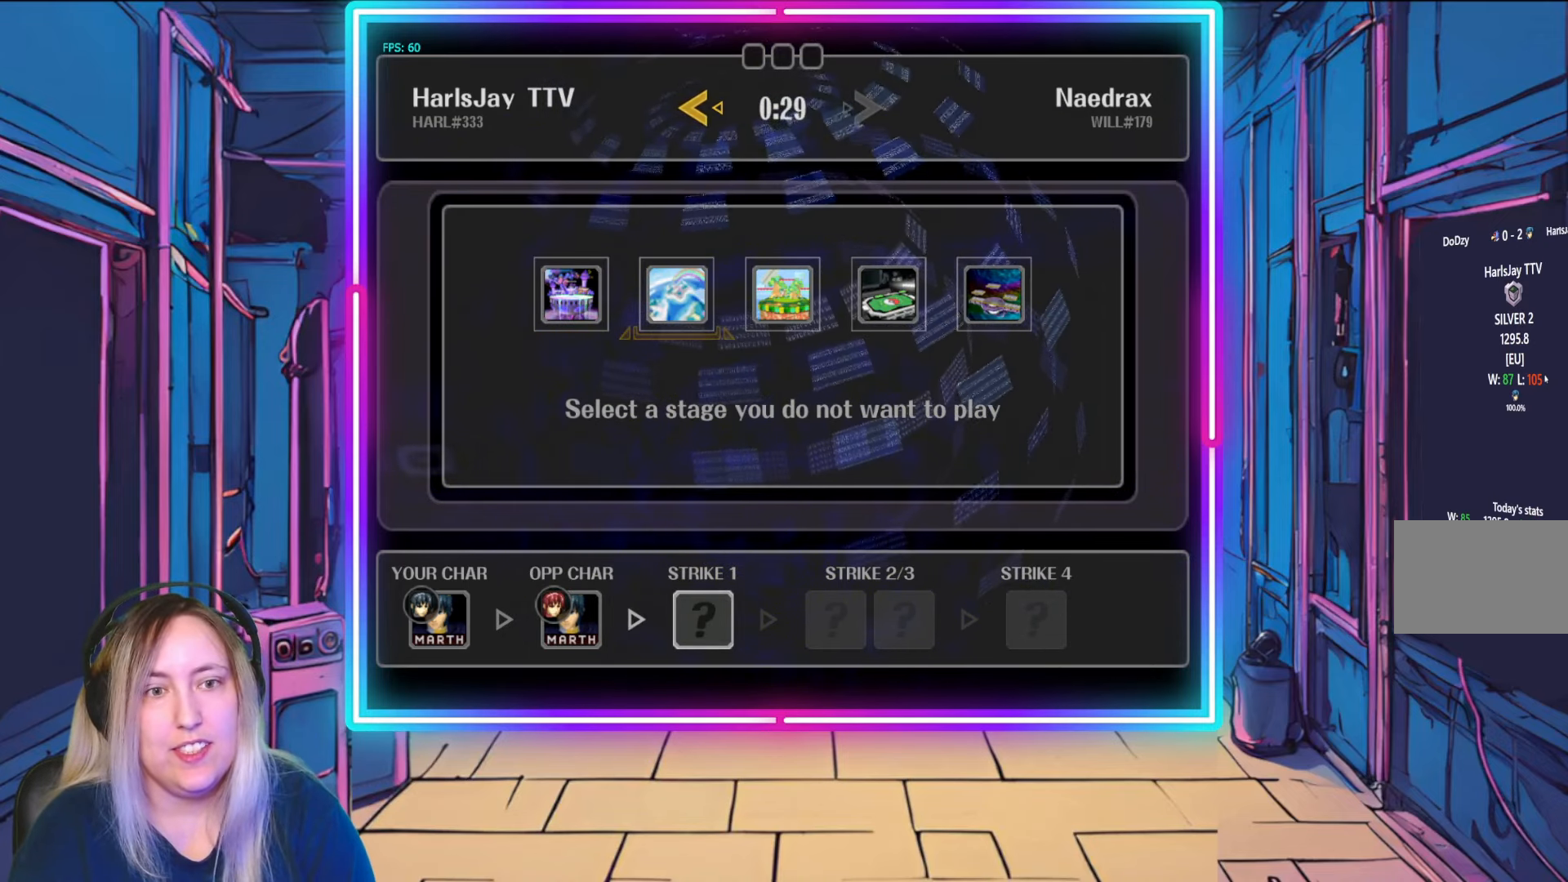
{"buttons": [], "left_stick": "center", "right_stick": "center", "events": [[150, "A", "down"], [317, "A", "up"]]}
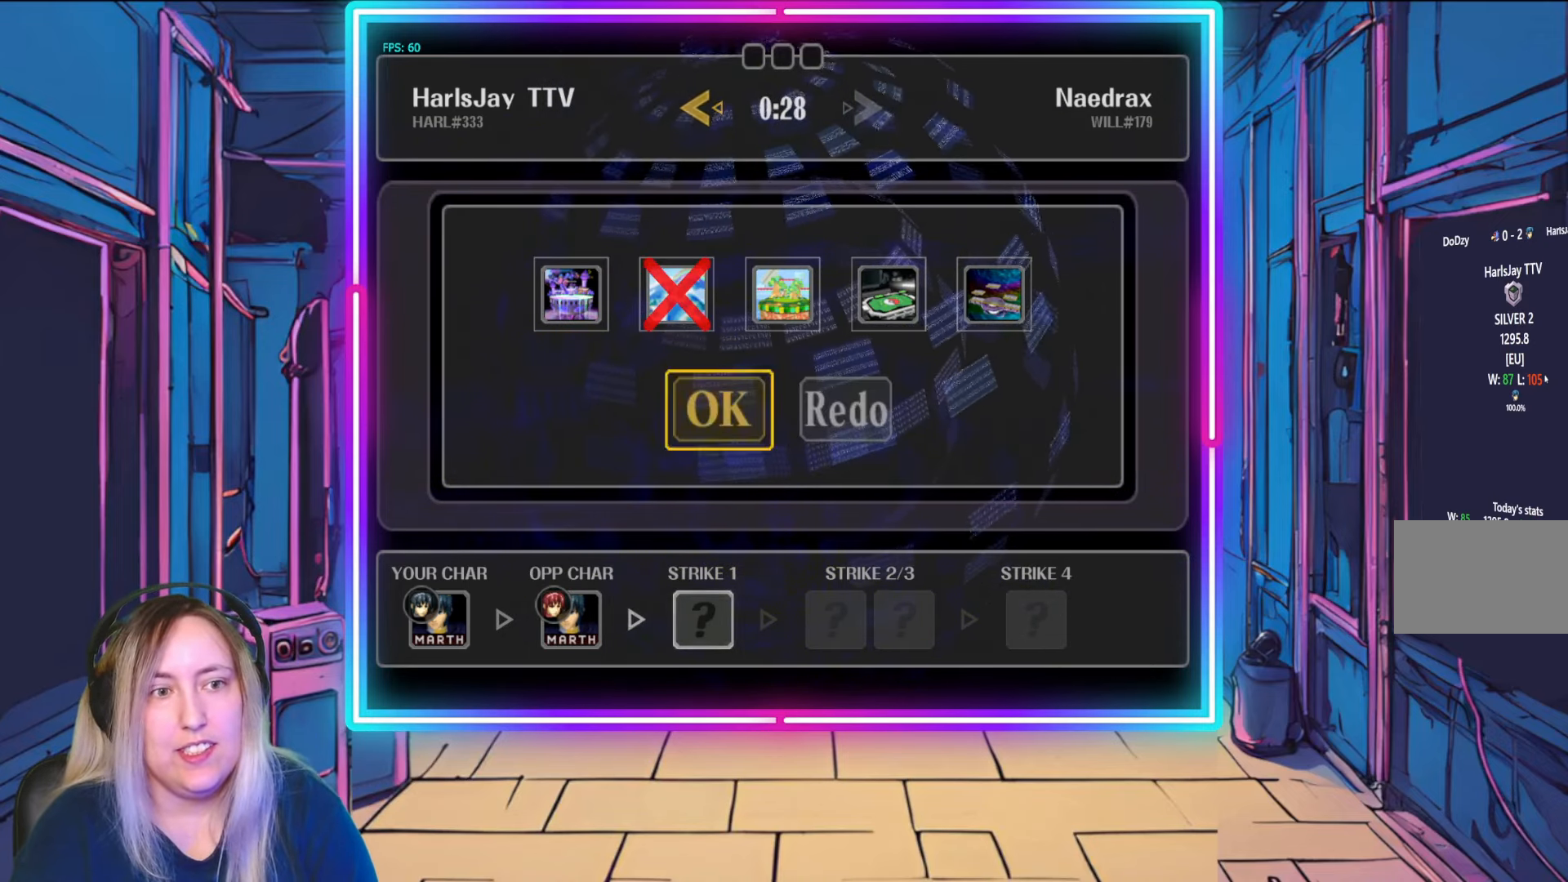
{"buttons": ["A"], "left_stick": "center", "right_stick": "center", "events": [[100, "A", "down"], [233, "A", "up"], [400, "A", "down"]]}
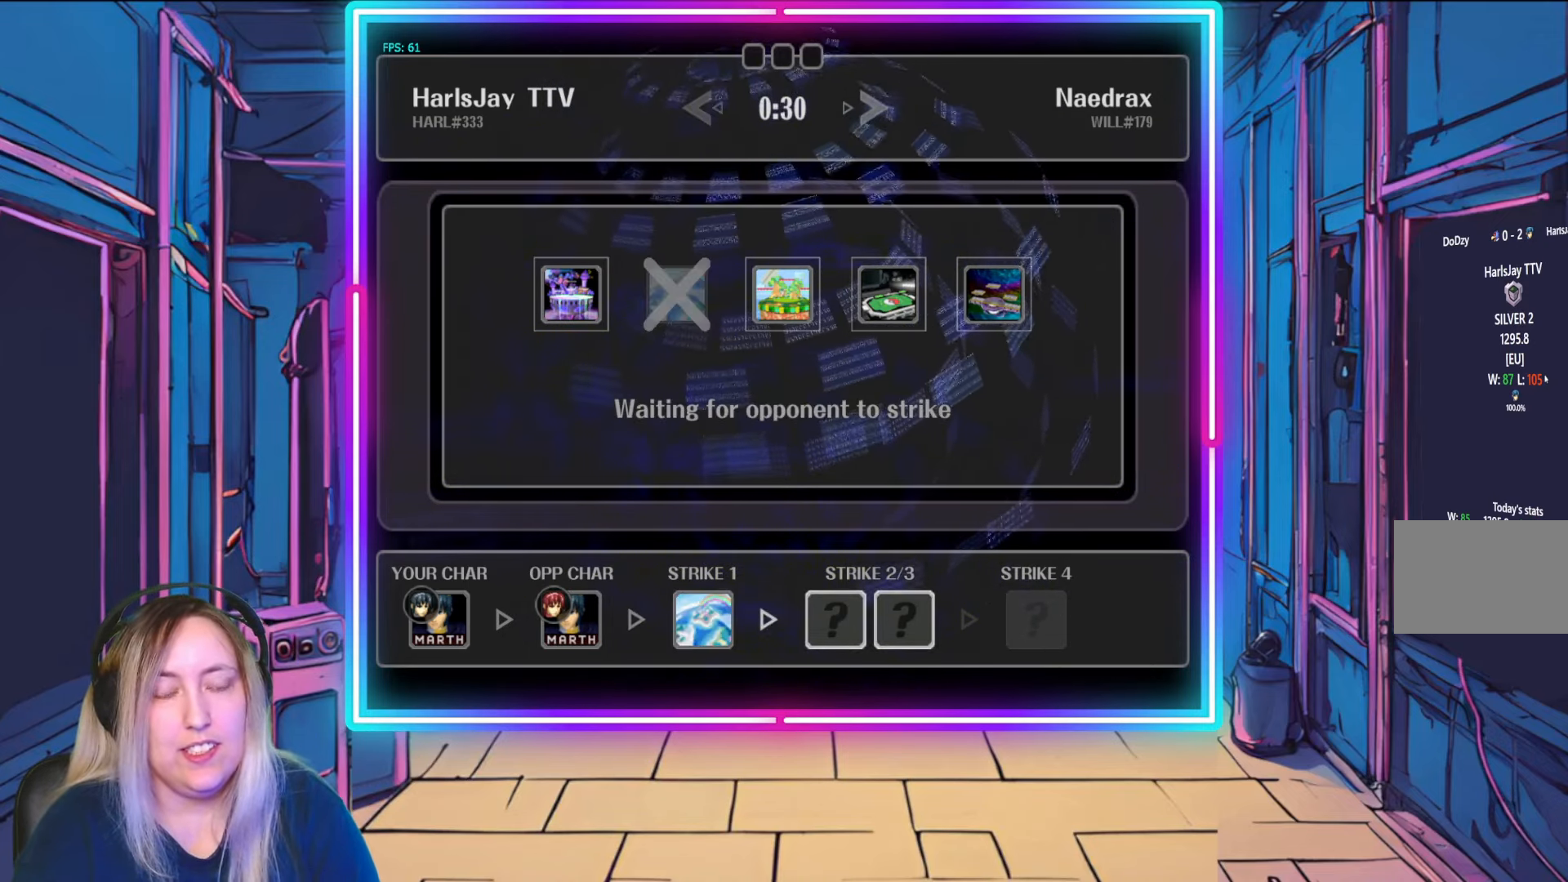
{"buttons": ["A"], "left_stick": "center", "right_stick": "center", "events": [[83, "A", "up"], [150, "A", "down"], [383, "A", "up"], [450, "A", "down"]]}
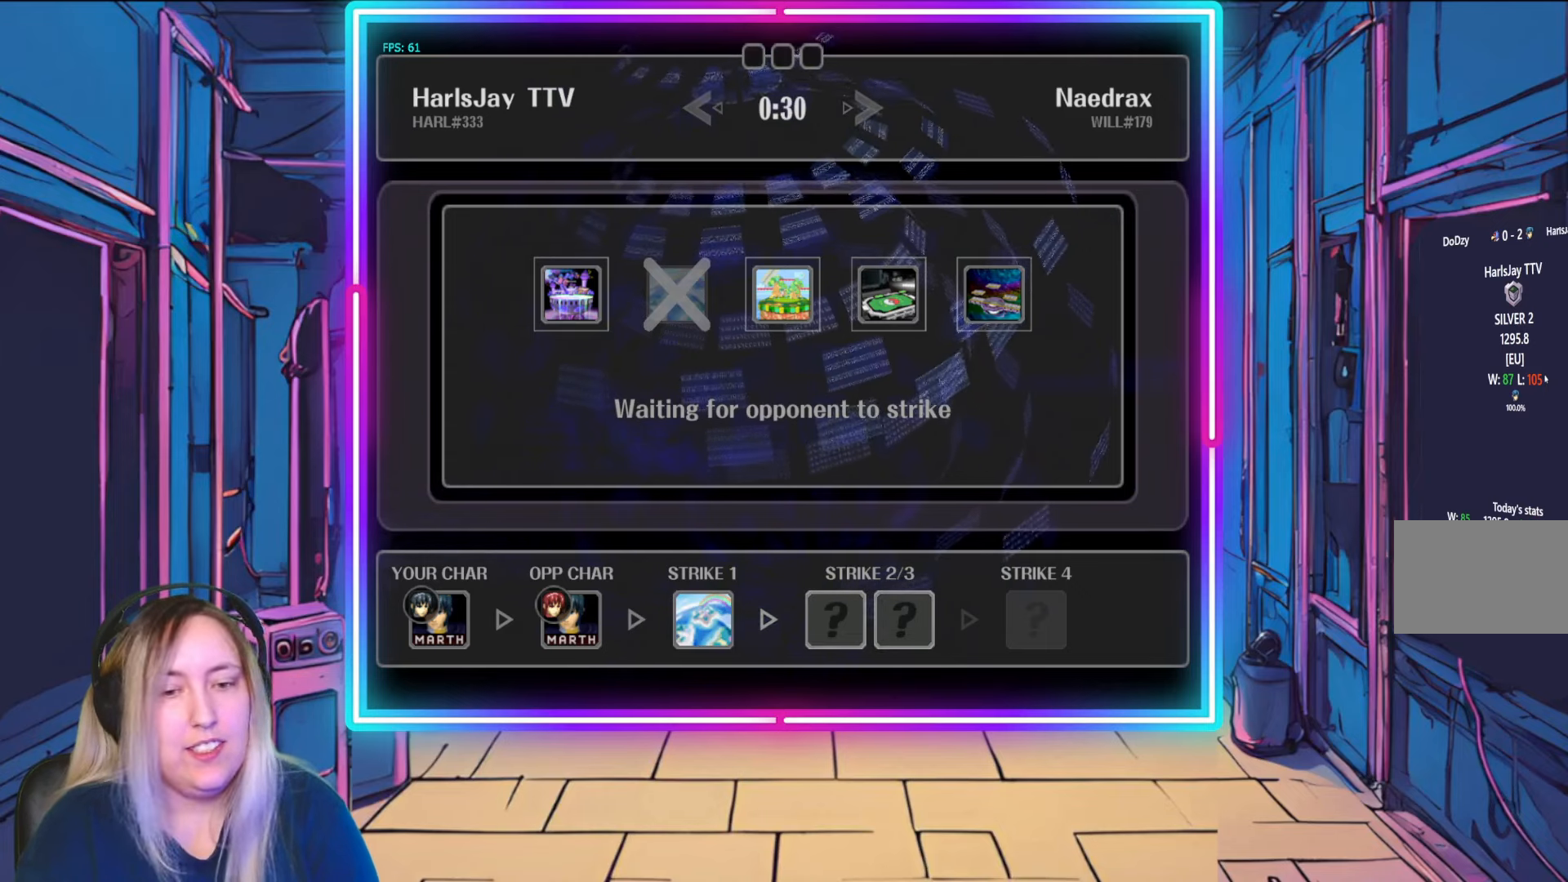
{"buttons": ["A"], "left_stick": "center", "right_stick": "center", "events": [[200, "A", "up"], [300, "A", "down"]]}
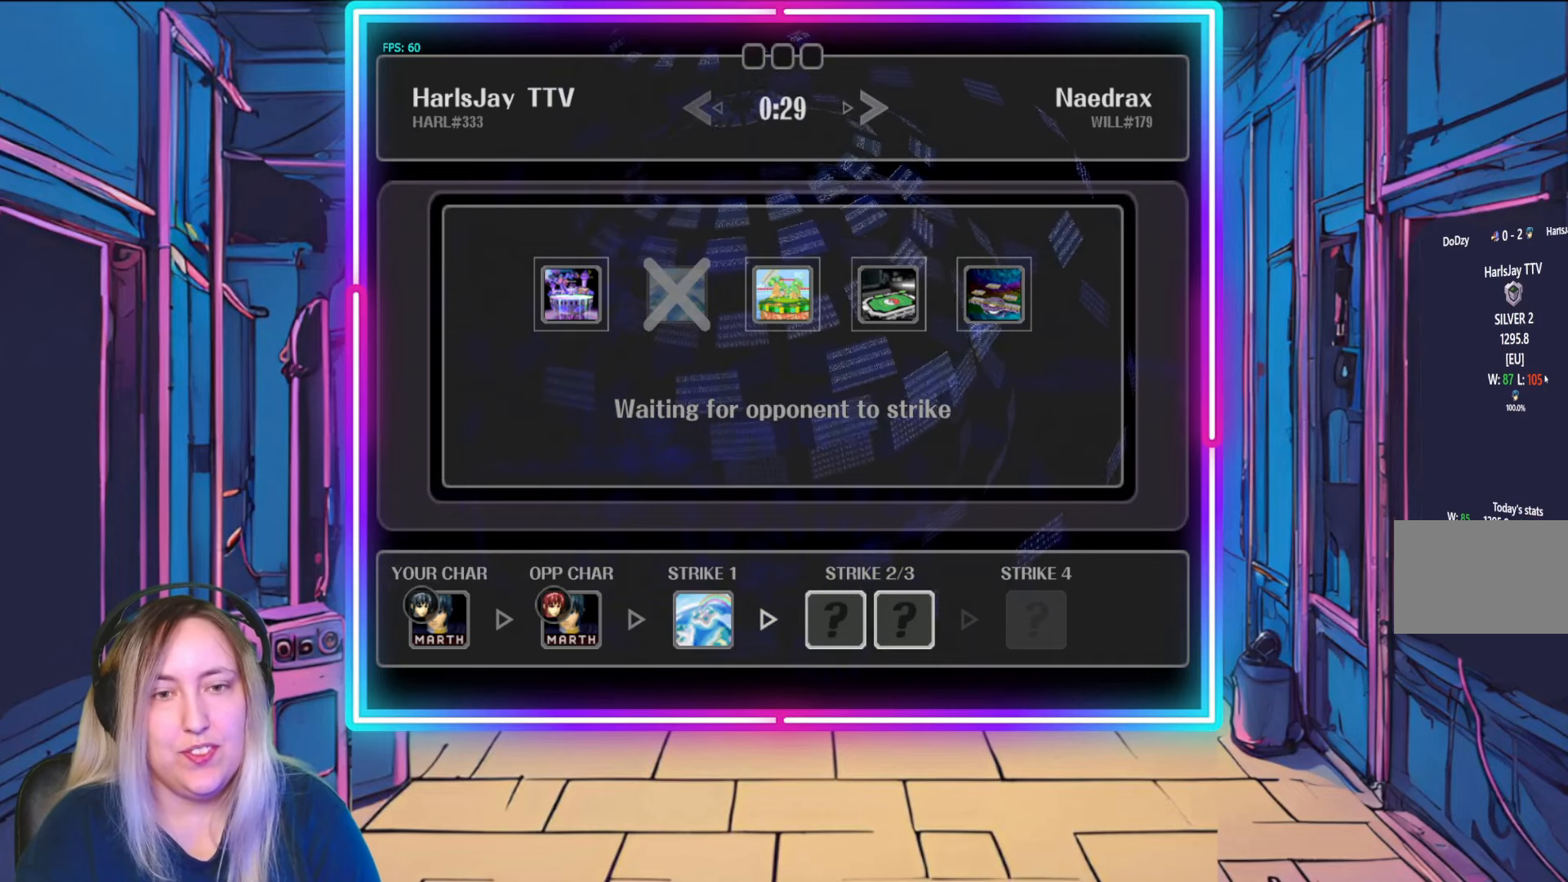
{"buttons": ["A"], "left_stick": "center", "right_stick": "center", "events": [[133, "A", "up"], [217, "A", "down"]]}
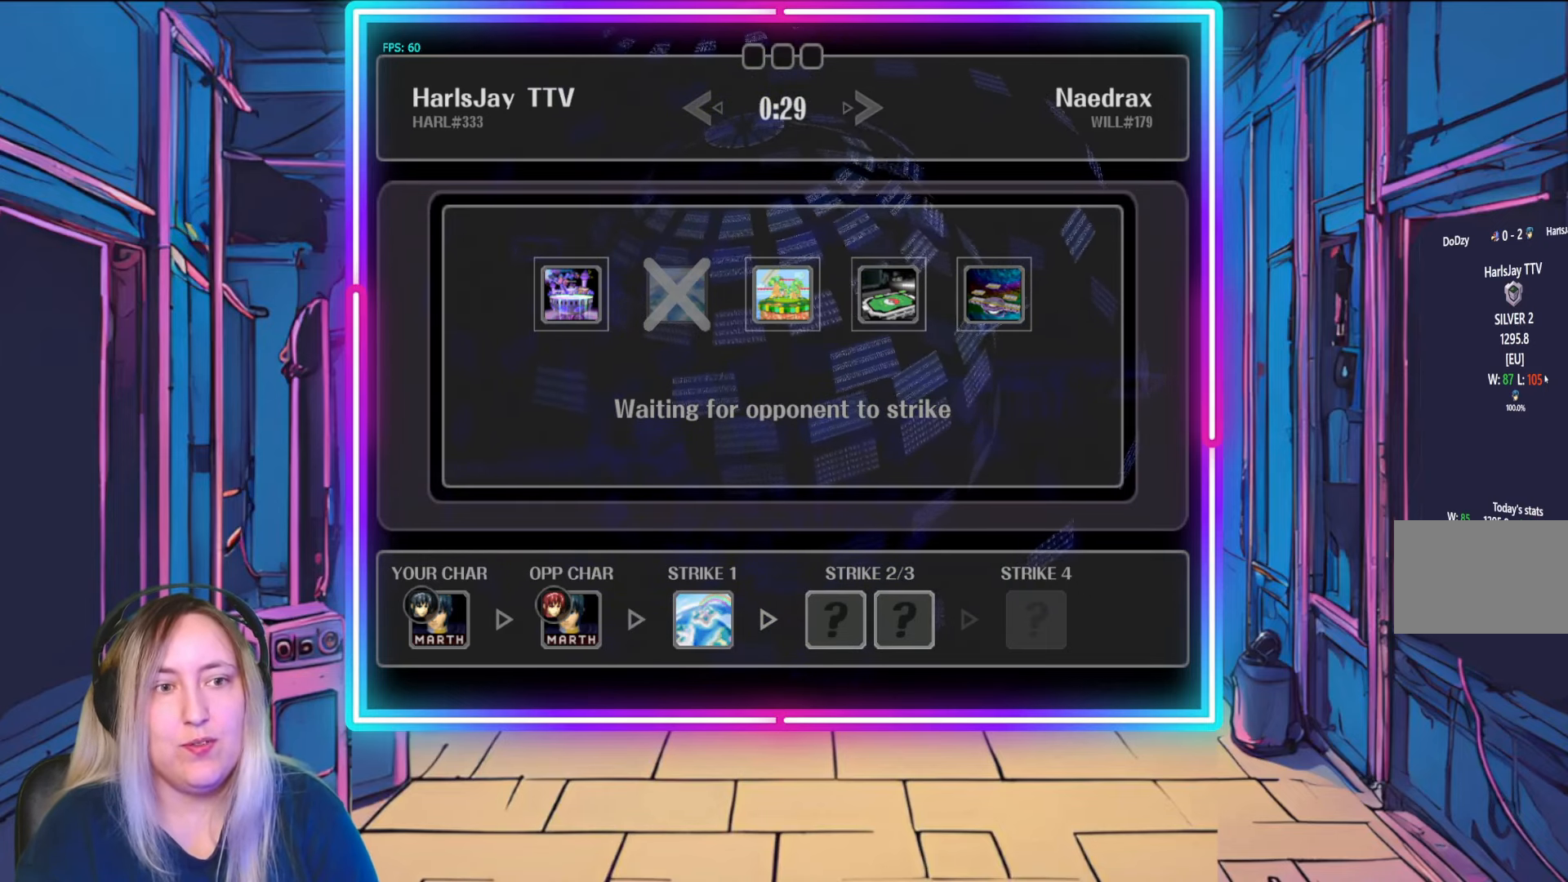
{"buttons": ["A"], "left_stick": "center", "right_stick": "center", "events": [[250, "A", "up"], [367, "A", "down"]]}
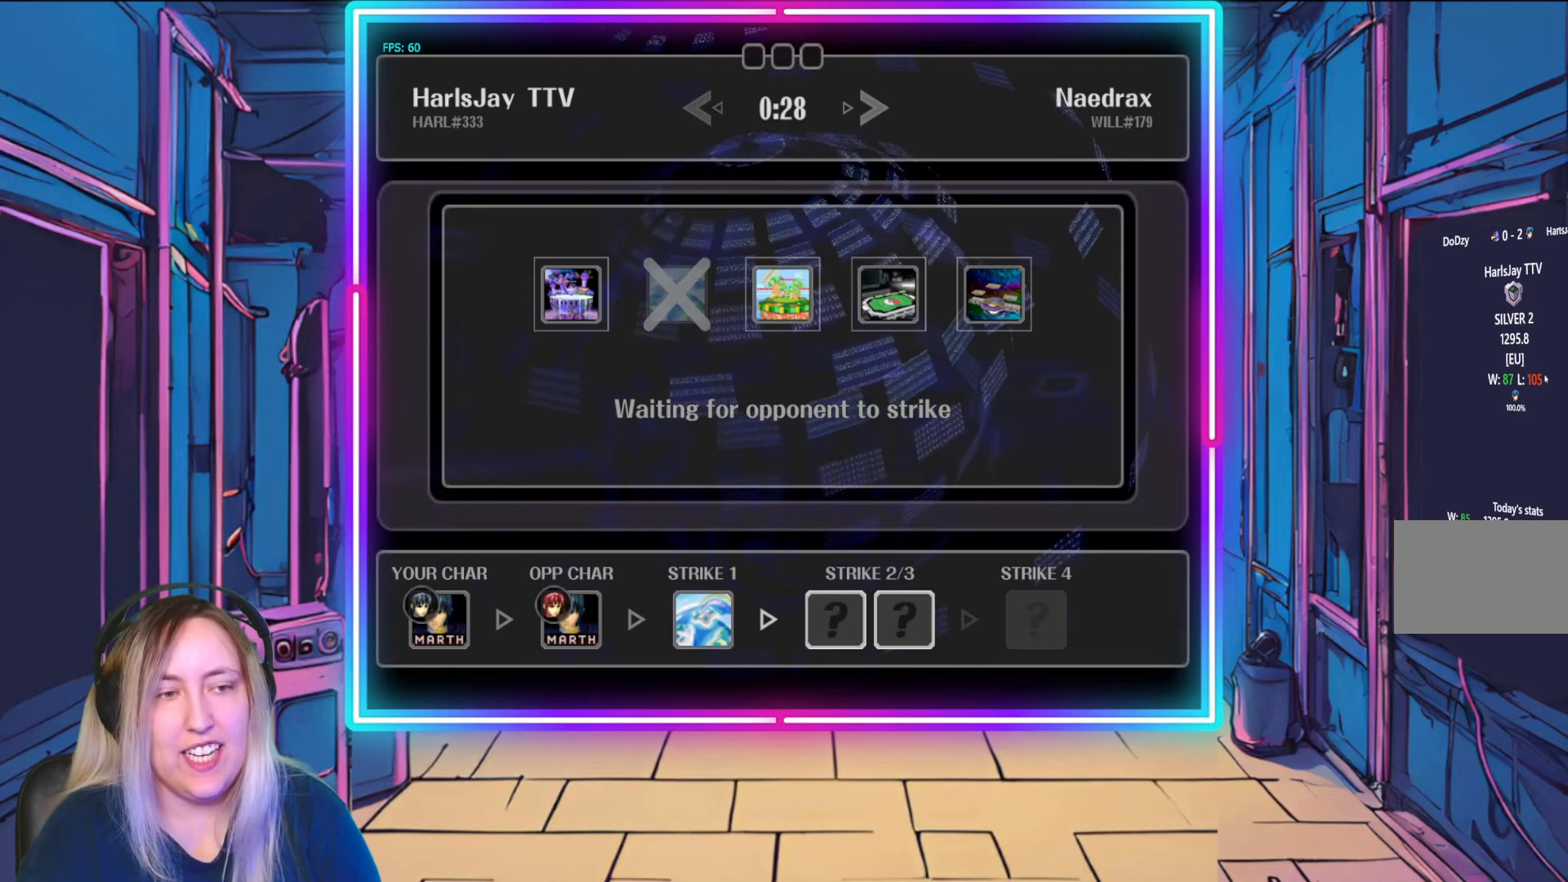
{"buttons": ["A"], "left_stick": "center", "right_stick": "center", "events": [[17, "A", "up"], [200, "A", "down"], [300, "A", "up"], [400, "A", "down"]]}
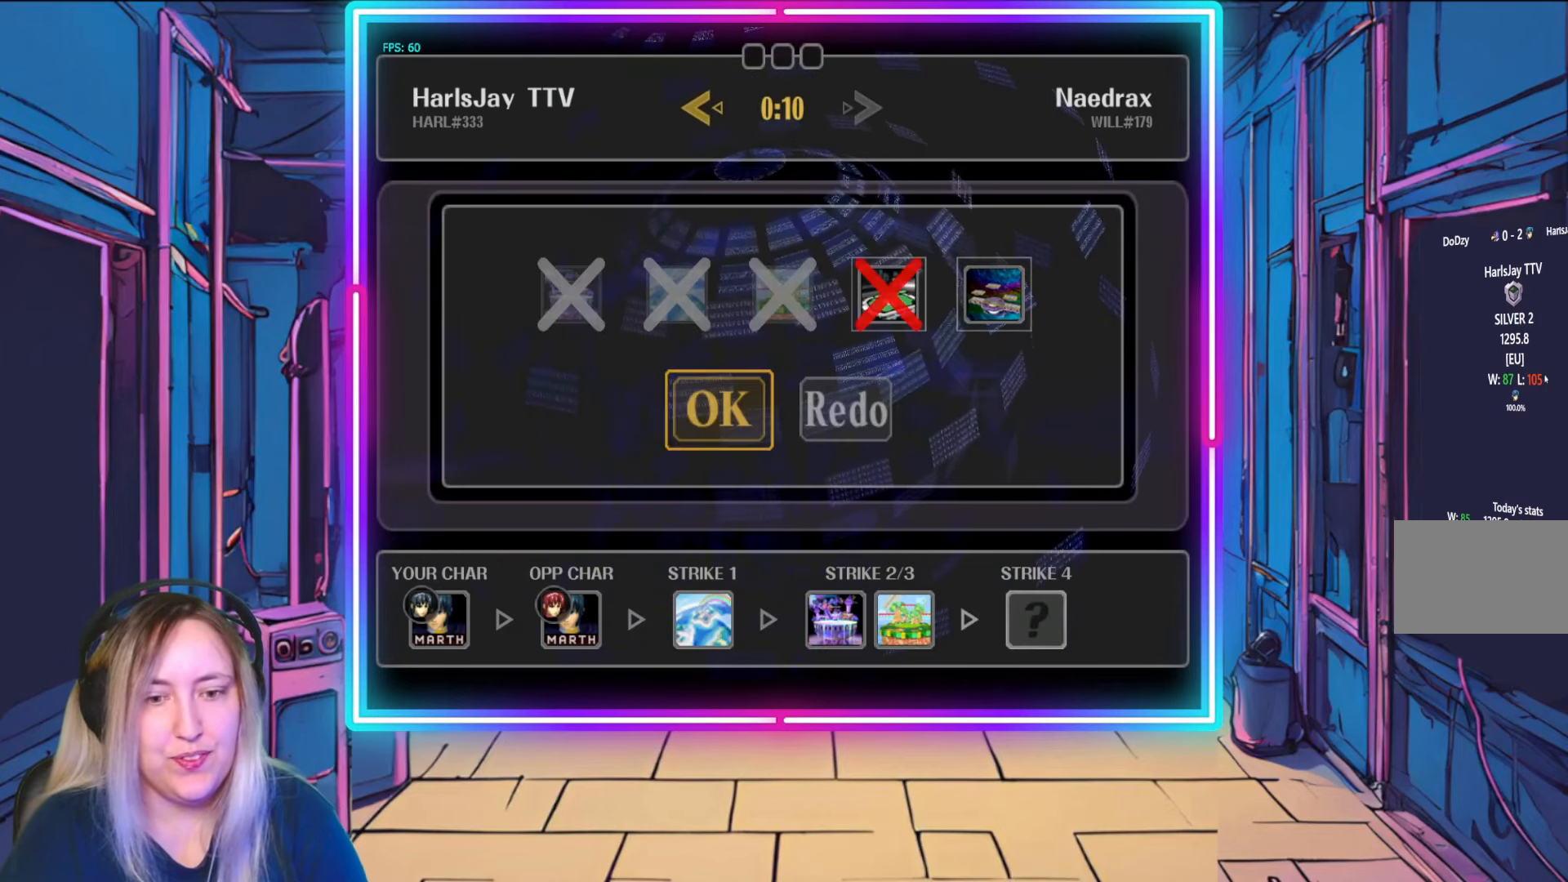
{"buttons": [], "left_stick": "center", "right_stick": "center", "events": [[50, "A", "up"], [133, "A", "down"], [283, "A", "up"]]}
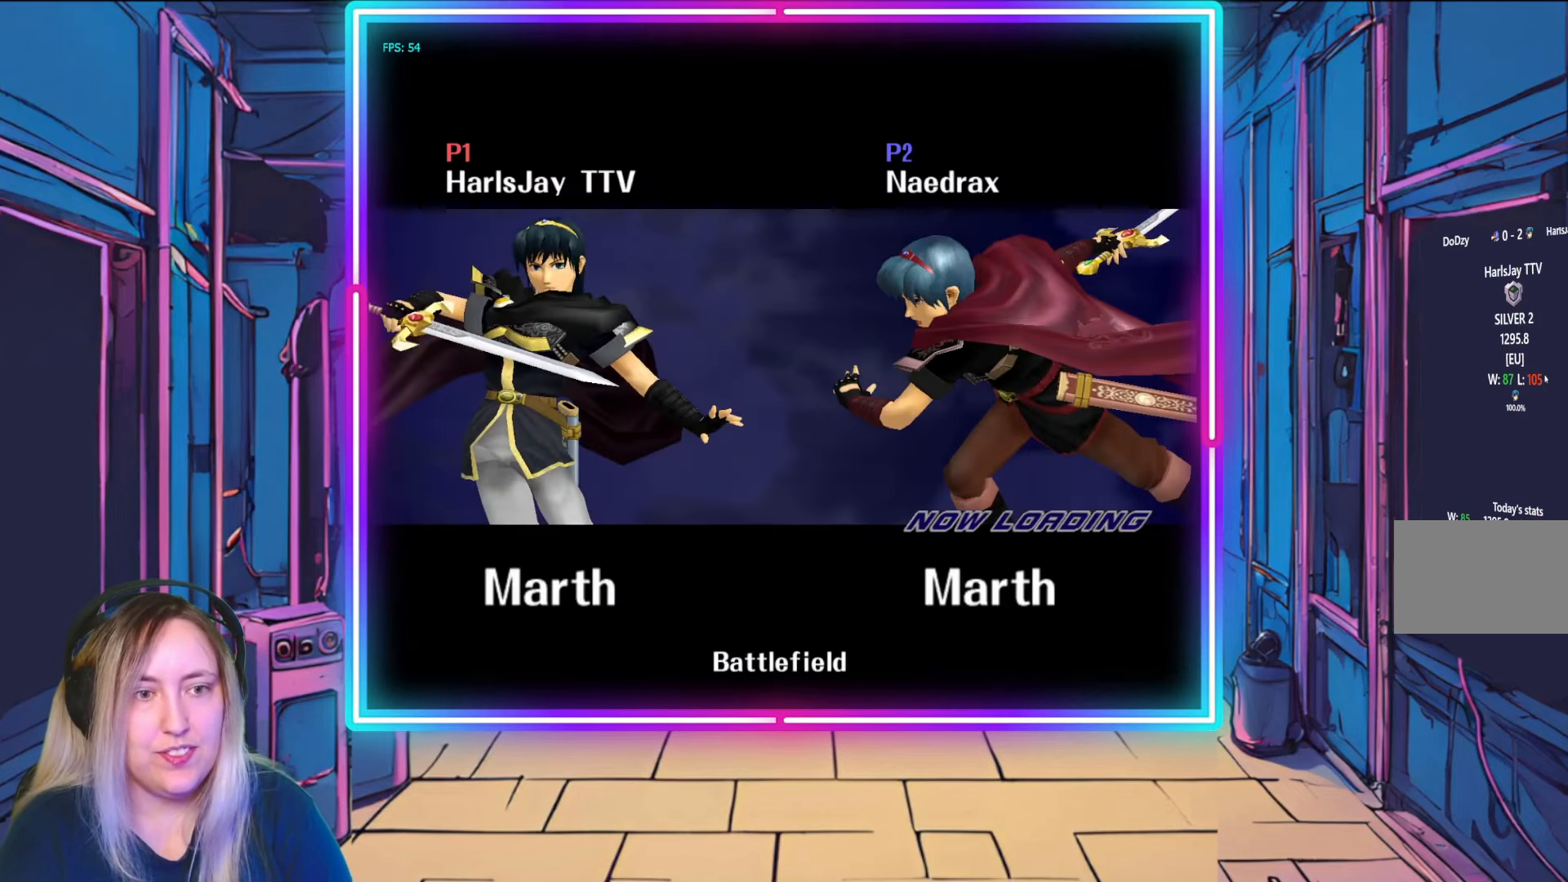
{"buttons": [], "left_stick": "center", "right_stick": "center", "events": [[233, "A", "down"], [400, "A", "up"]]}
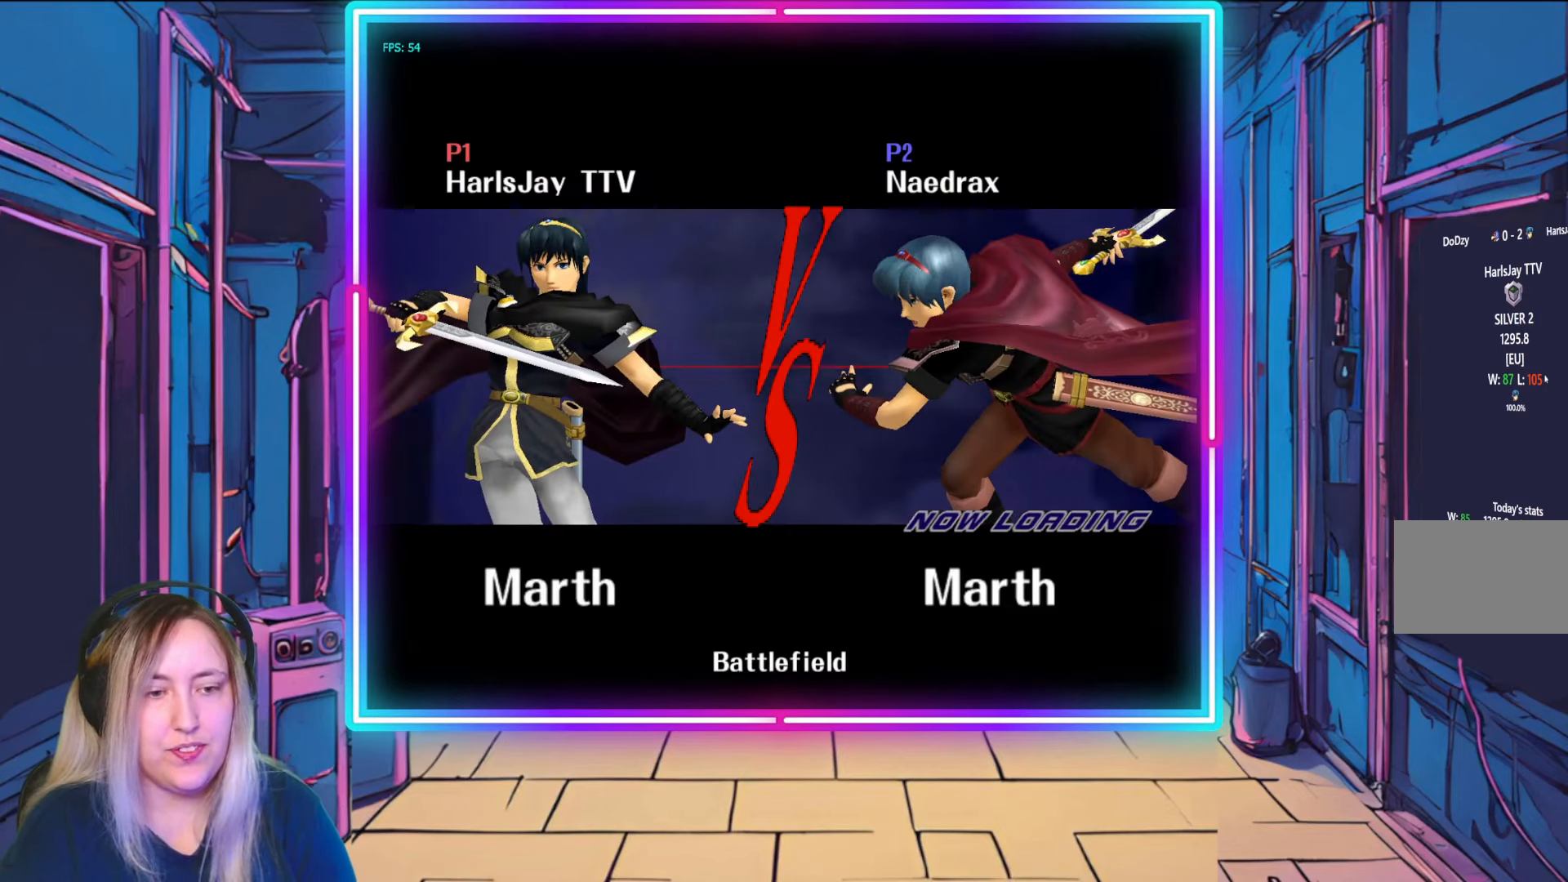
{"buttons": ["A"], "left_stick": "center", "right_stick": "center", "events": [[33, "A", "down"], [150, "A", "up"], [250, "A", "down"], [367, "A", "up"], [500, "A", "down"]]}
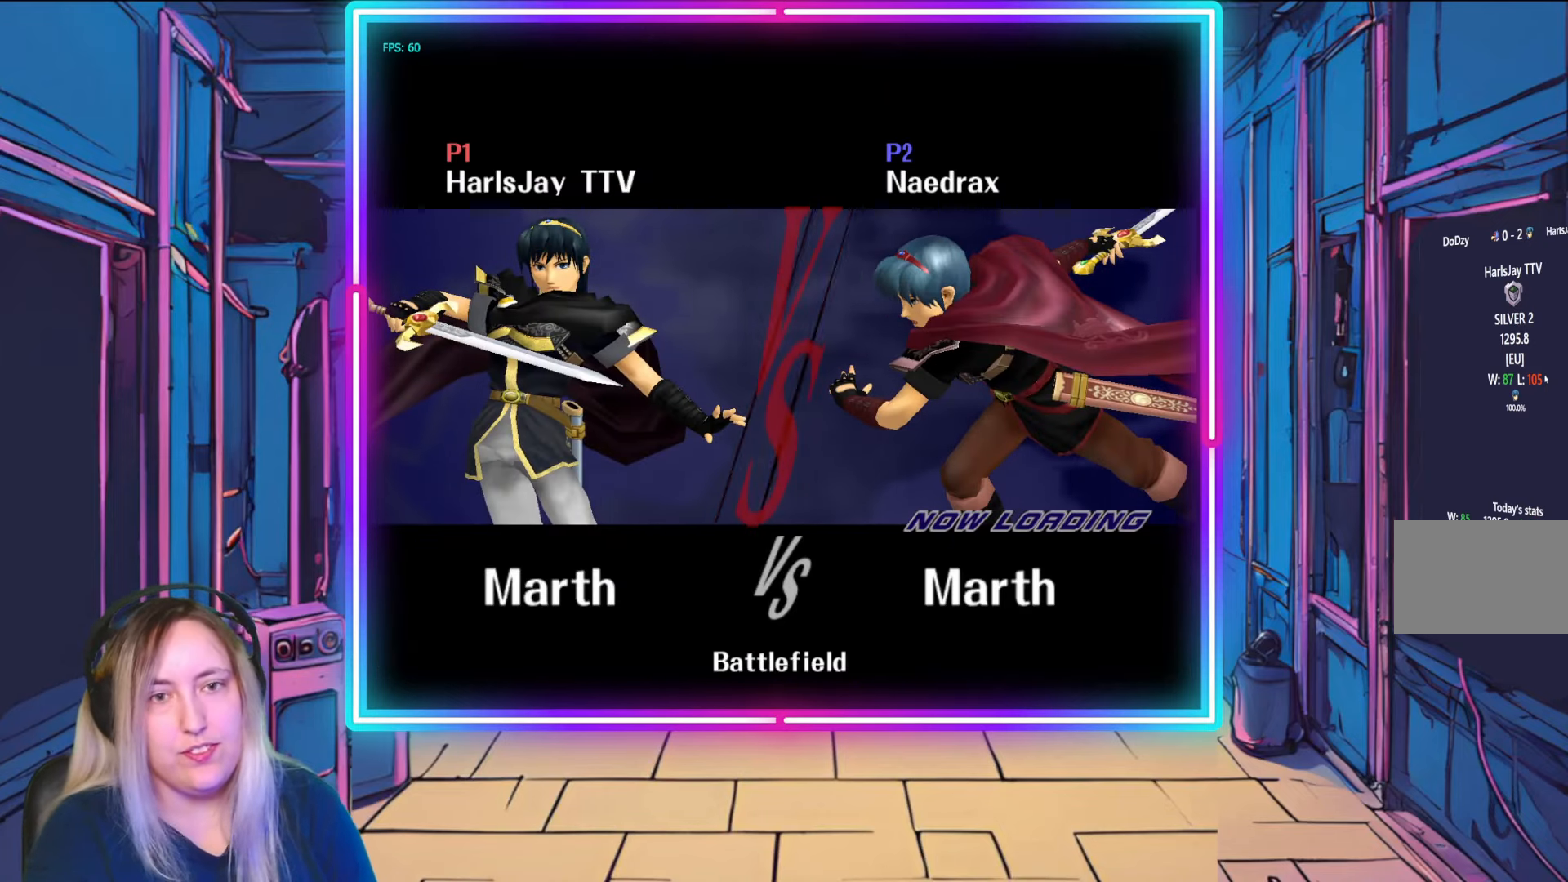
{"buttons": ["A"], "left_stick": "center", "right_stick": "center", "events": []}
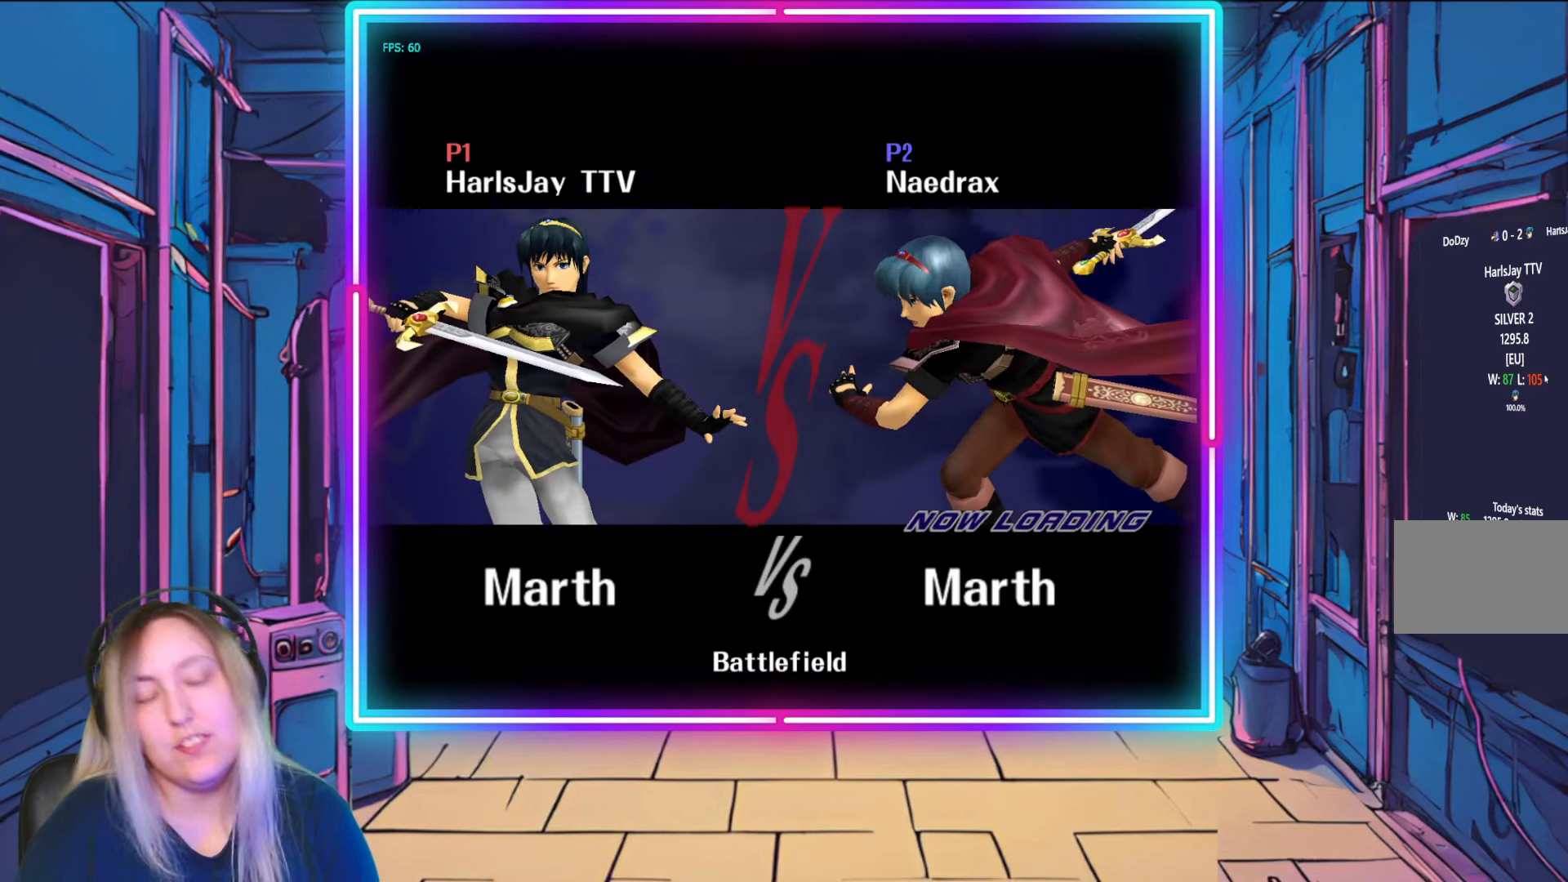
{"buttons": [], "left_stick": "center", "right_stick": "center", "events": [[33, "A", "up"], [217, "A", "down"], [450, "A", "up"]]}
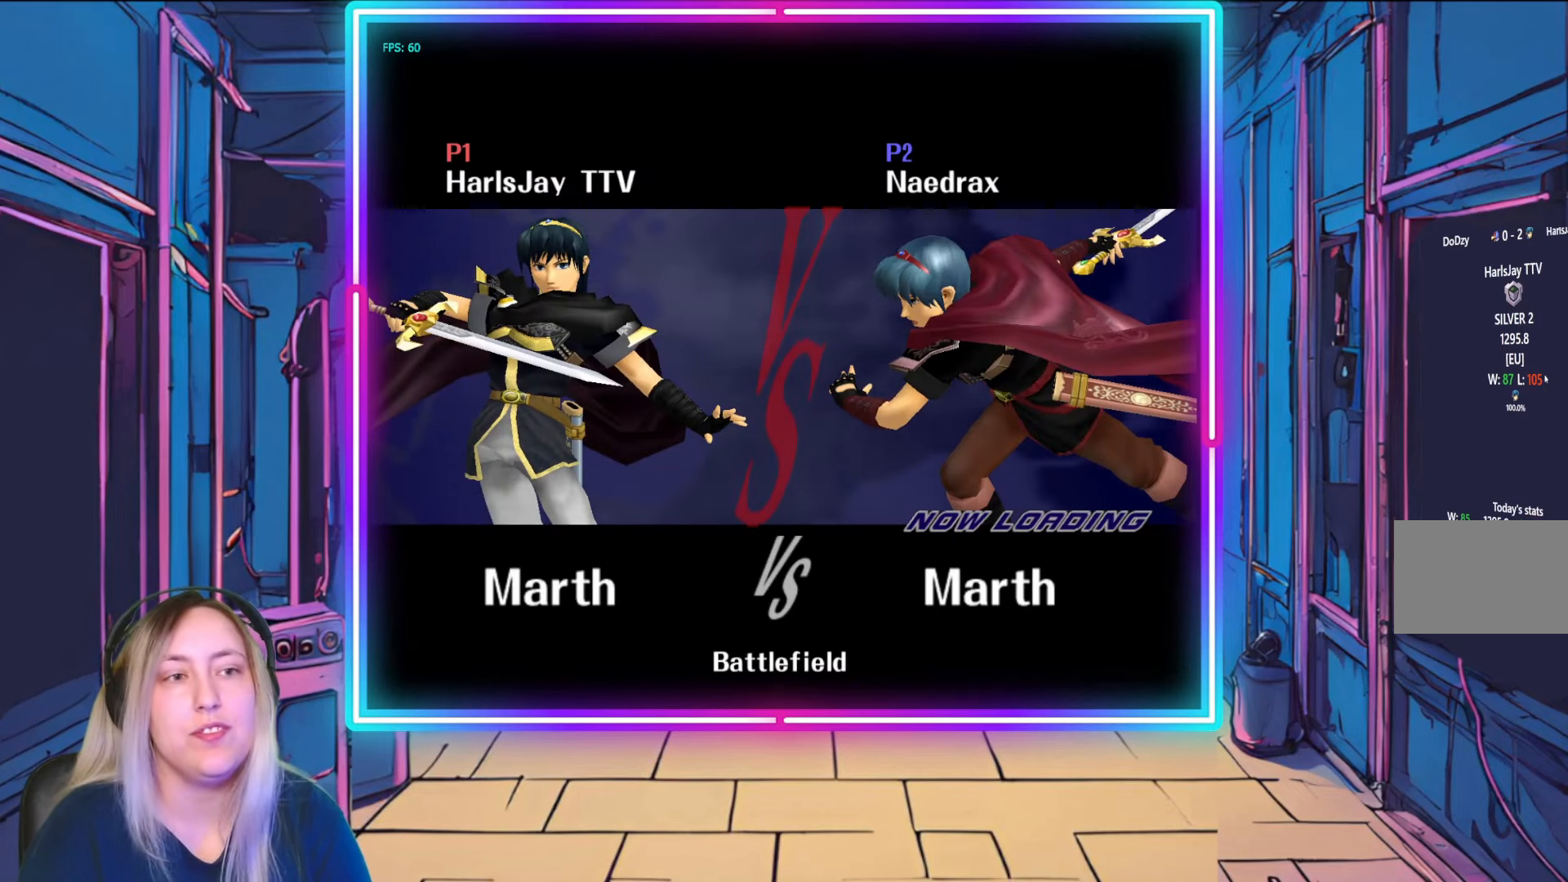
{"buttons": [], "left_stick": "center", "right_stick": "center", "events": []}
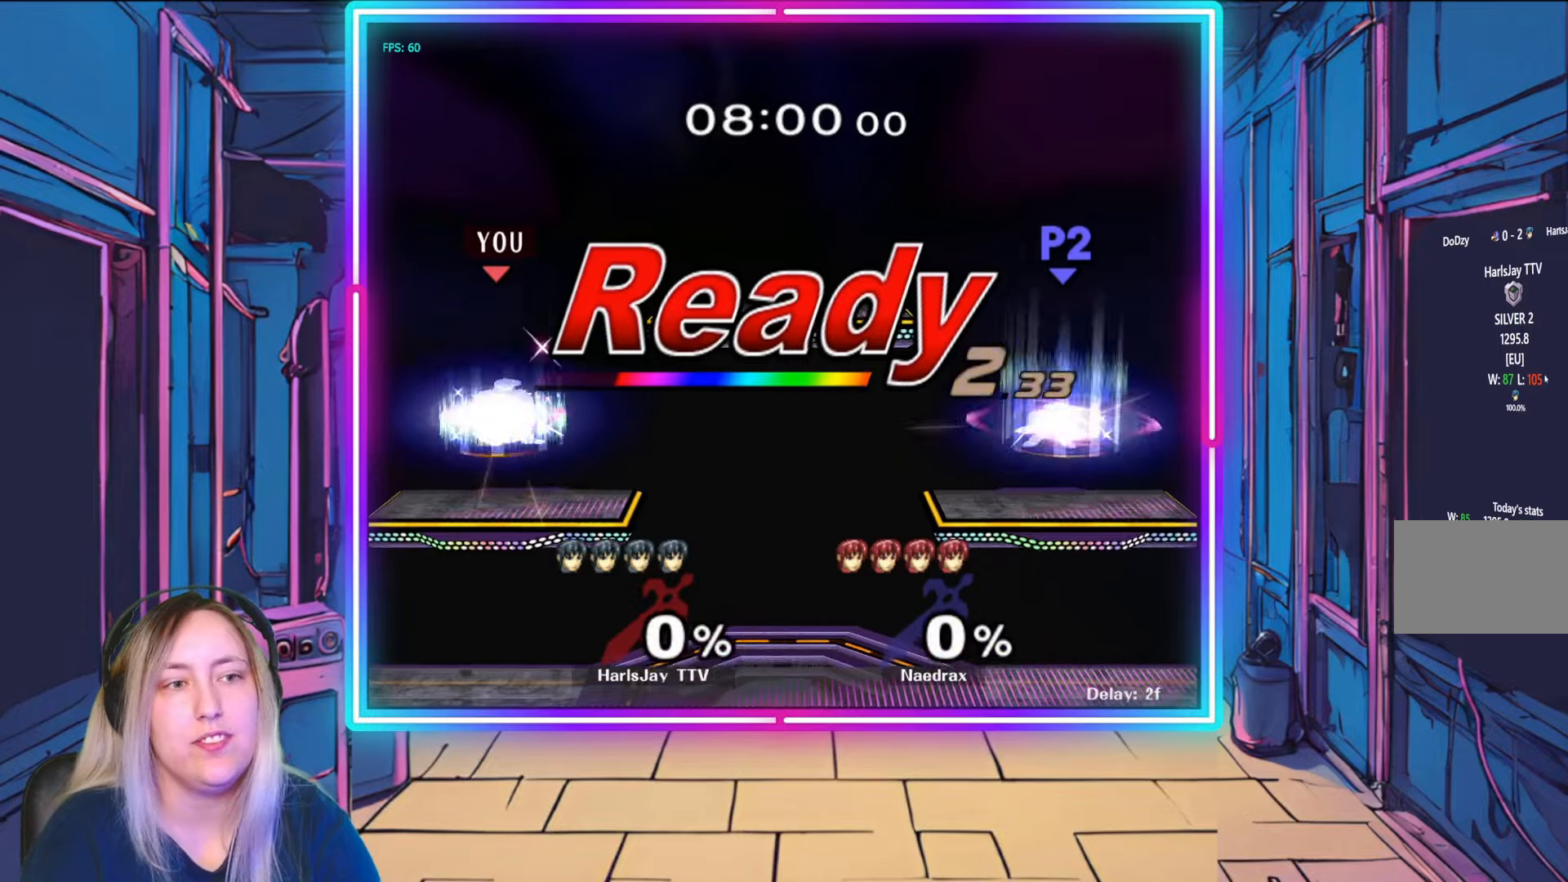
{"buttons": [], "left_stick": "center", "right_stick": "center", "events": []}
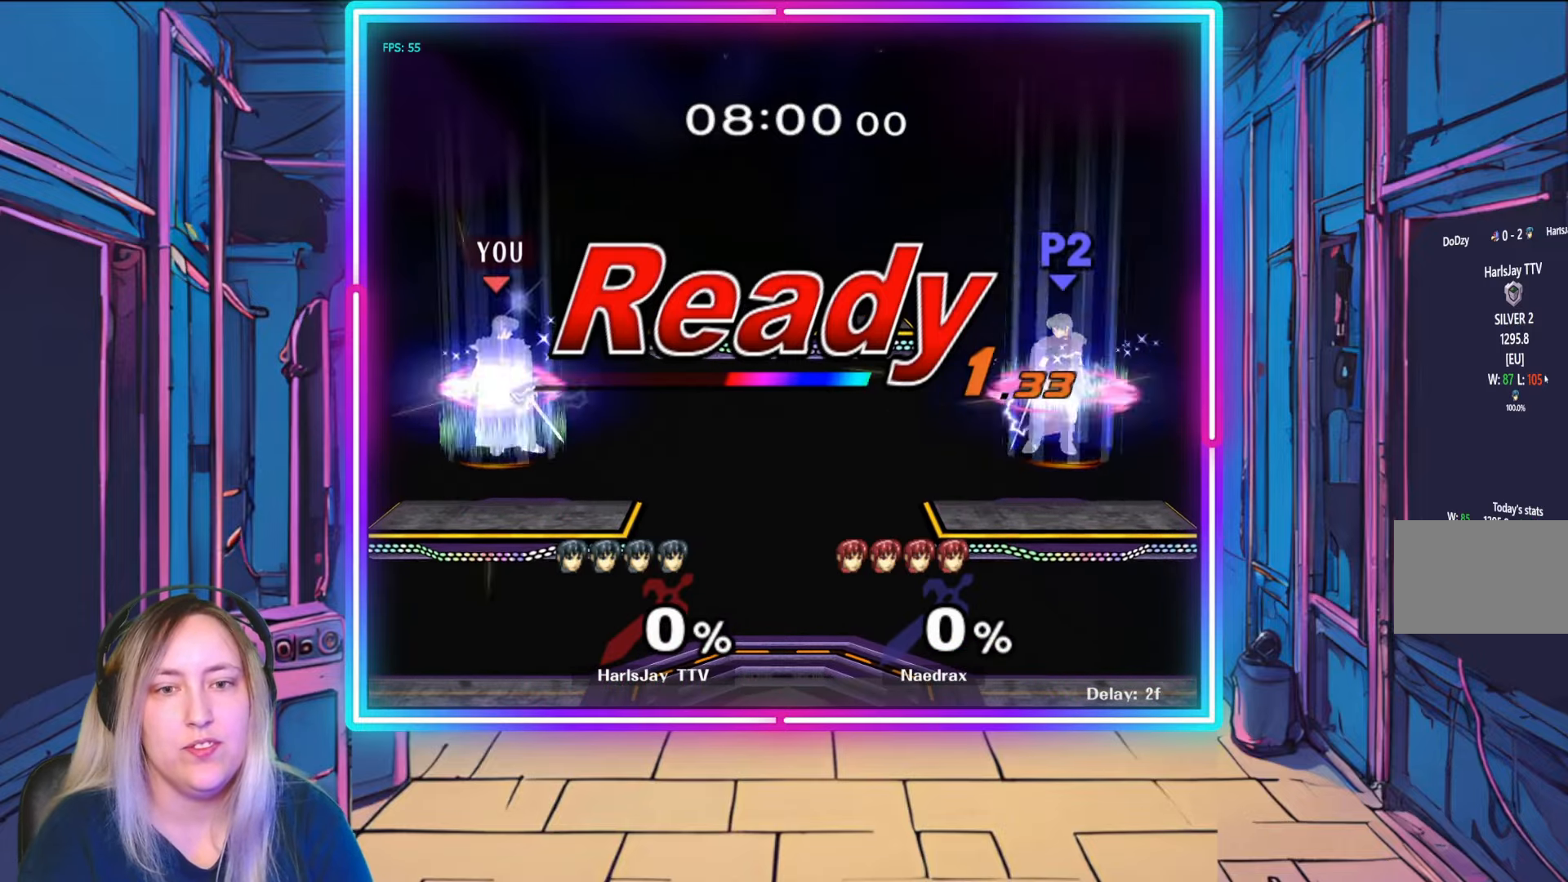
{"buttons": [], "left_stick": "center", "right_stick": "center", "events": []}